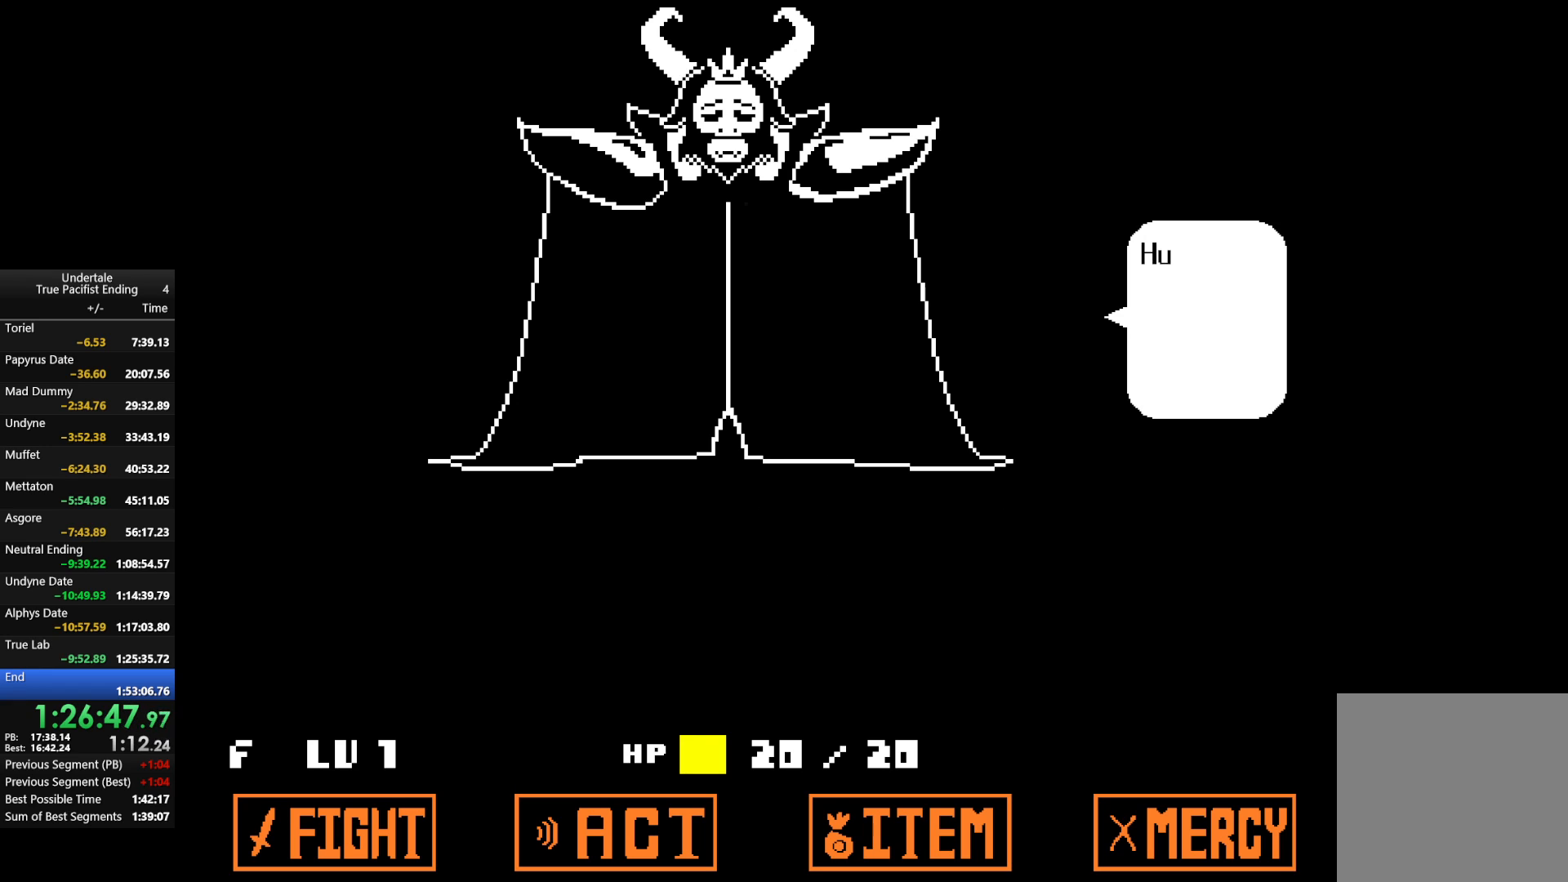
Gameplay with keyboard; each line is a JSON object with the keys held at the frame after it. "events" lists presses ("down") and releases ("up") of "c", "down", "left", "return", "right", "shift", "up", "x" and "z" between this image and that frame as [ms after this image, input, new state], when the widget could be followed in between. No other keys are recorded. Mouse input is not recorded.
{"keys": [], "events": [[33, "z", "down"], [67, "return", "up"], [67, "shift", "up"], [67, "x", "down"], [133, "return", "down"], [133, "shift", "down"], [133, "z", "up"], [167, "return", "up"], [167, "shift", "up"], [167, "x", "up"], [200, "return", "down"], [200, "z", "down"], [267, "shift", "down"], [300, "return", "up"], [300, "shift", "up"], [300, "x", "down"], [300, "z", "up"], [367, "return", "down"], [367, "shift", "down"], [367, "x", "up"], [400, "return", "up"], [400, "shift", "up"], [400, "z", "down"], [433, "return", "down"], [433, "shift", "down"], [433, "x", "down"], [500, "return", "up"], [500, "shift", "up"], [500, "x", "up"], [500, "z", "up"]]}
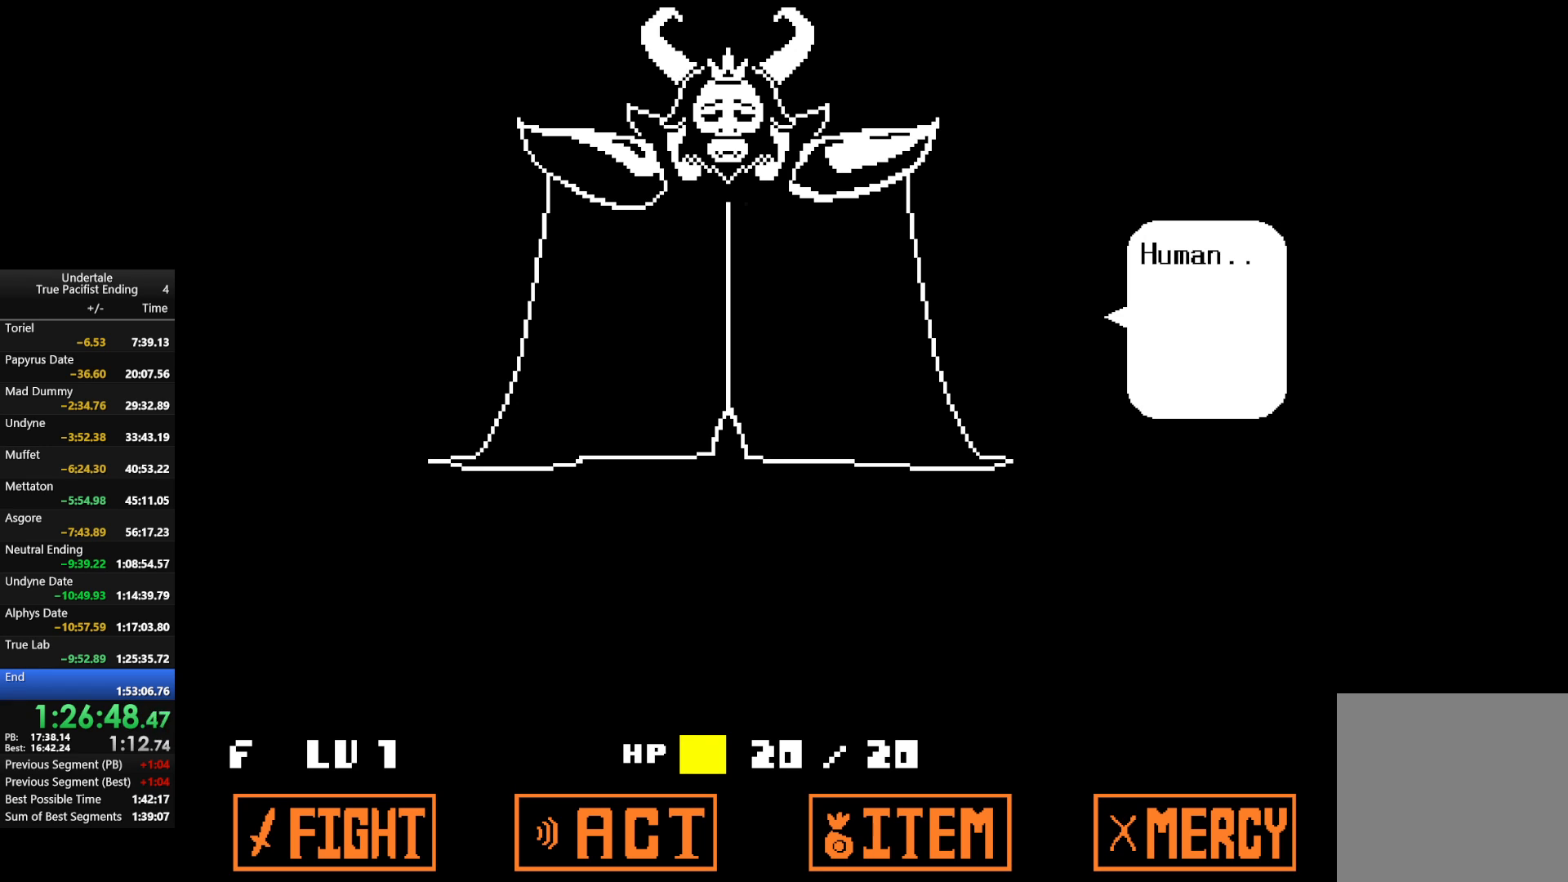
{"keys": ["return", "x", "z"], "events": [[100, "return", "down"], [100, "shift", "down"], [100, "z", "down"], [133, "return", "up"], [133, "shift", "up"], [133, "x", "down"], [167, "x", "up"], [167, "z", "up"], [233, "return", "down"], [267, "return", "up"], [267, "z", "down"], [300, "x", "down"], [367, "return", "down"], [367, "z", "up"], [400, "return", "up"], [400, "x", "up"], [467, "z", "down"], [500, "return", "down"], [500, "x", "down"]]}
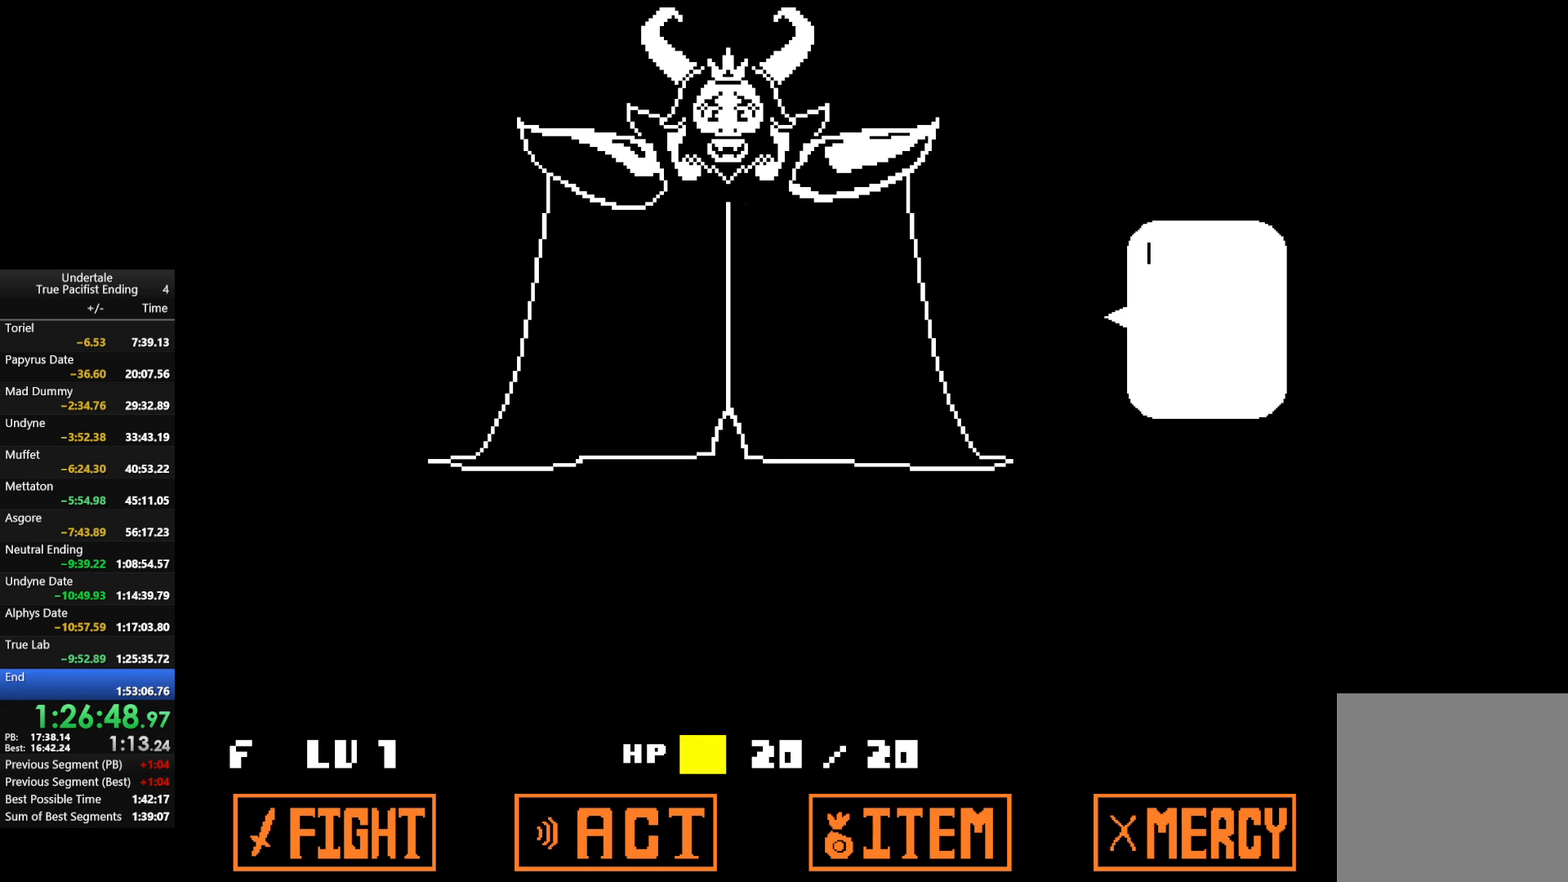
{"keys": ["return"], "events": [[67, "return", "up"], [67, "z", "up"], [100, "x", "up"], [133, "return", "down"], [133, "z", "down"], [233, "return", "up"], [233, "z", "up"], [333, "return", "down"], [400, "z", "down"], [433, "return", "up"], [433, "z", "up"], [467, "return", "down"]]}
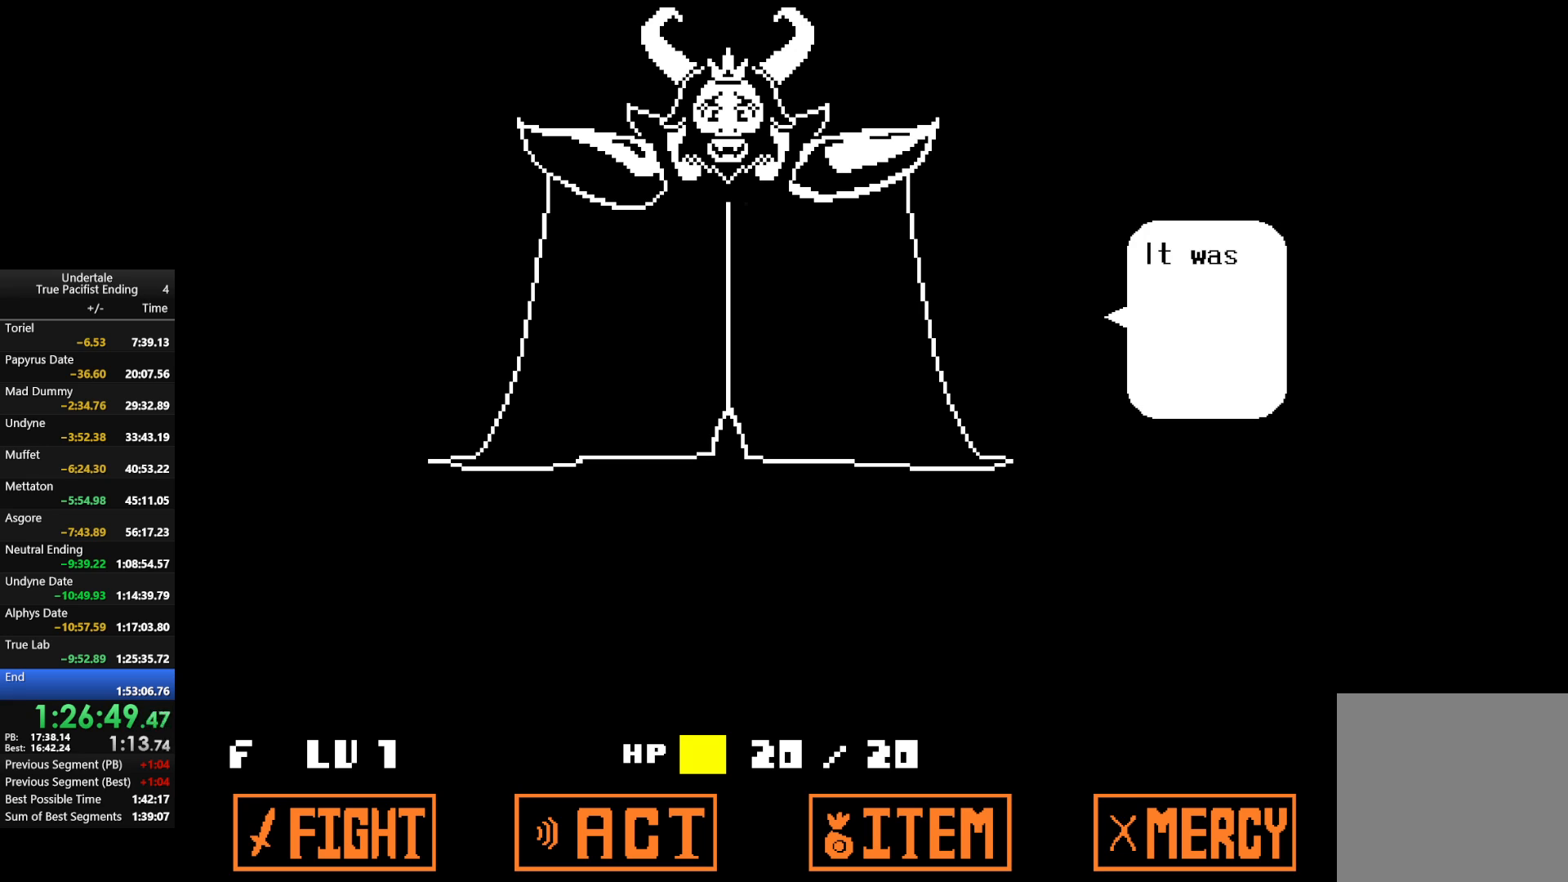
{"keys": ["return", "z"], "events": [[33, "z", "down"], [67, "return", "up"], [133, "z", "up"], [167, "return", "down"], [267, "z", "down"], [367, "return", "up"], [367, "z", "up"], [400, "return", "down"], [433, "z", "down"]]}
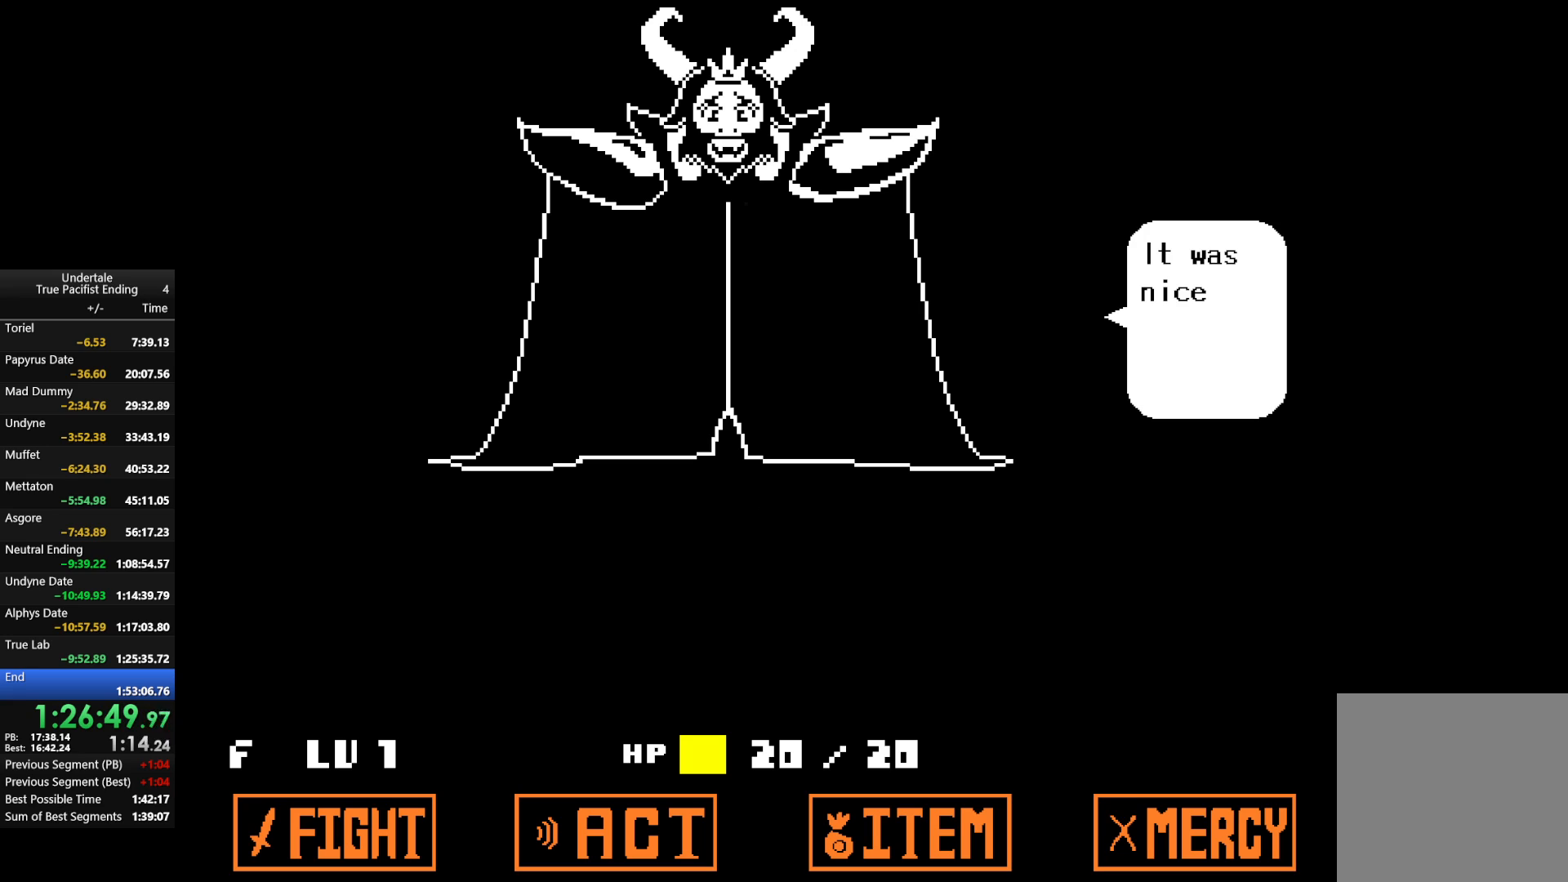
{"keys": ["return"], "events": [[33, "return", "up"], [33, "z", "up"], [100, "return", "down"], [167, "return", "up"], [167, "z", "down"], [233, "z", "up"], [267, "return", "down"], [333, "return", "up"], [367, "z", "down"], [400, "return", "down"], [400, "z", "up"], [467, "return", "up"], [500, "return", "down"]]}
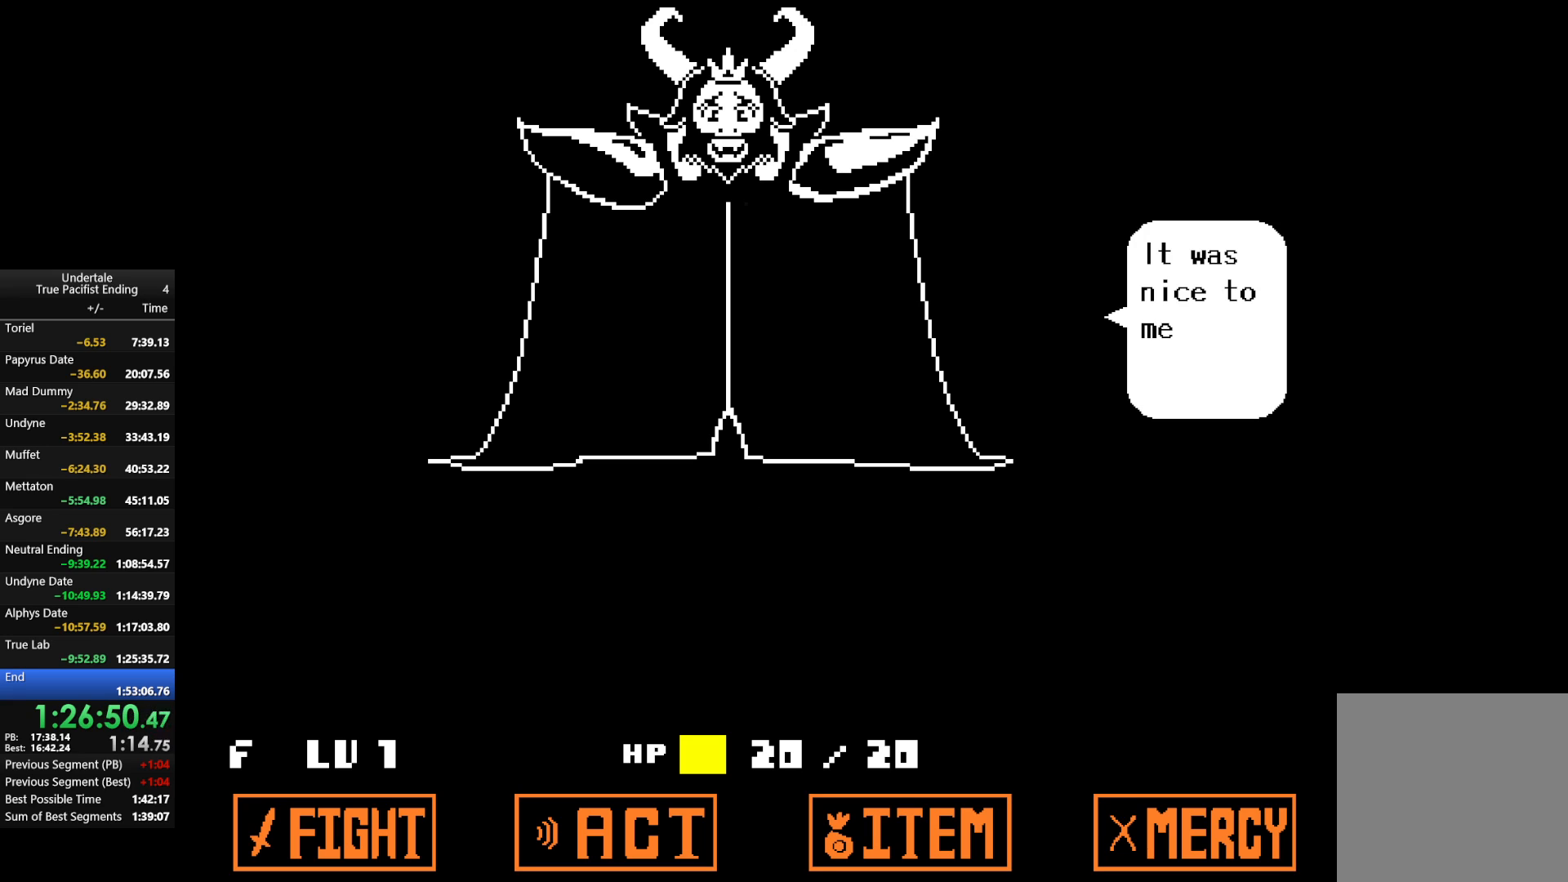
{"keys": ["return", "z"], "events": [[67, "return", "up"], [67, "z", "down"], [100, "z", "up"], [167, "return", "down"], [233, "return", "up"], [233, "z", "down"], [300, "return", "down"], [333, "z", "up"], [400, "return", "up"], [433, "return", "down"], [433, "z", "down"]]}
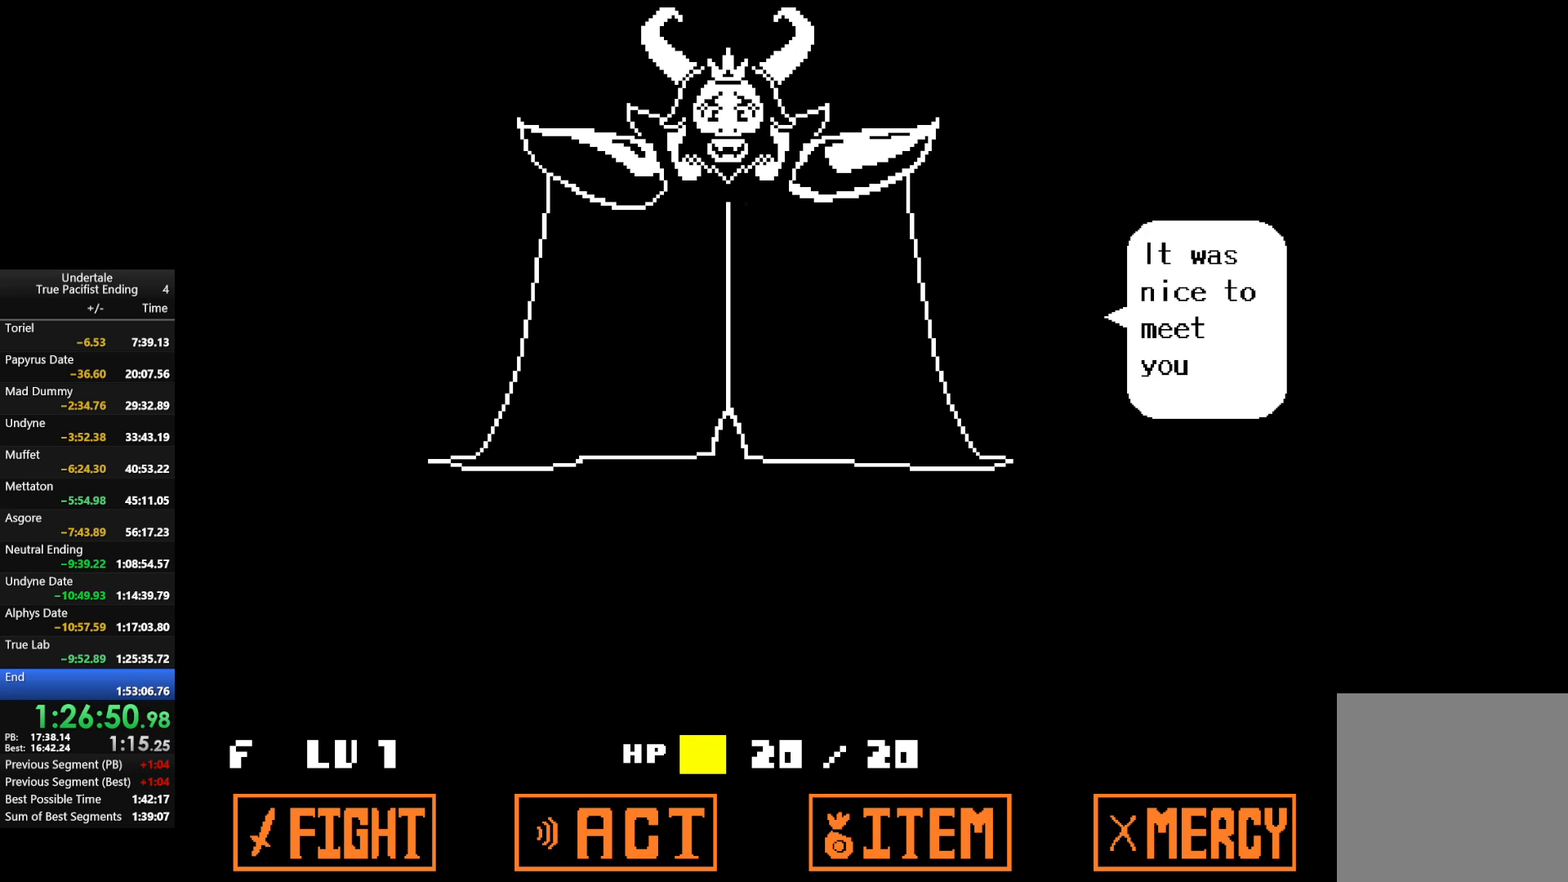
{"keys": [], "events": [[33, "return", "up"], [33, "z", "up"], [100, "return", "down"], [167, "return", "up"], [167, "z", "down"], [200, "z", "up"], [300, "return", "down"], [367, "return", "up"], [367, "z", "down"], [400, "z", "up"], [433, "return", "down"], [500, "return", "up"]]}
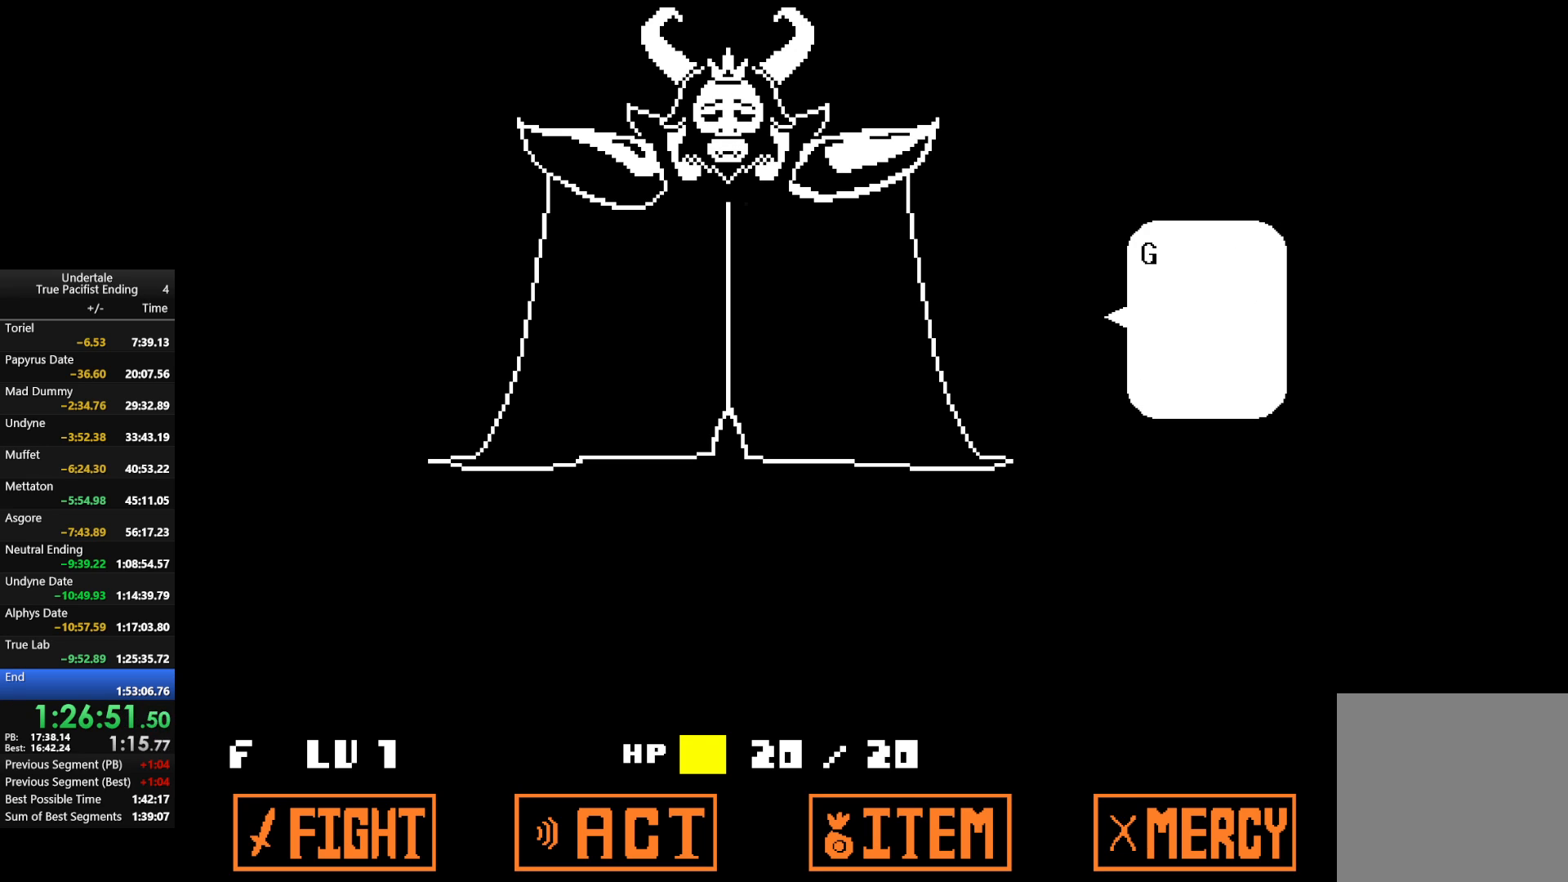
{"keys": ["x"], "events": [[33, "return", "down"], [33, "z", "down"], [133, "return", "up"], [133, "z", "up"], [233, "return", "down"], [233, "shift", "down"], [233, "z", "down"], [267, "return", "up"], [267, "x", "down"], [333, "shift", "up"], [333, "z", "up"], [367, "x", "up"], [400, "return", "down"], [400, "z", "down"], [467, "x", "down"], [500, "return", "up"], [500, "z", "up"]]}
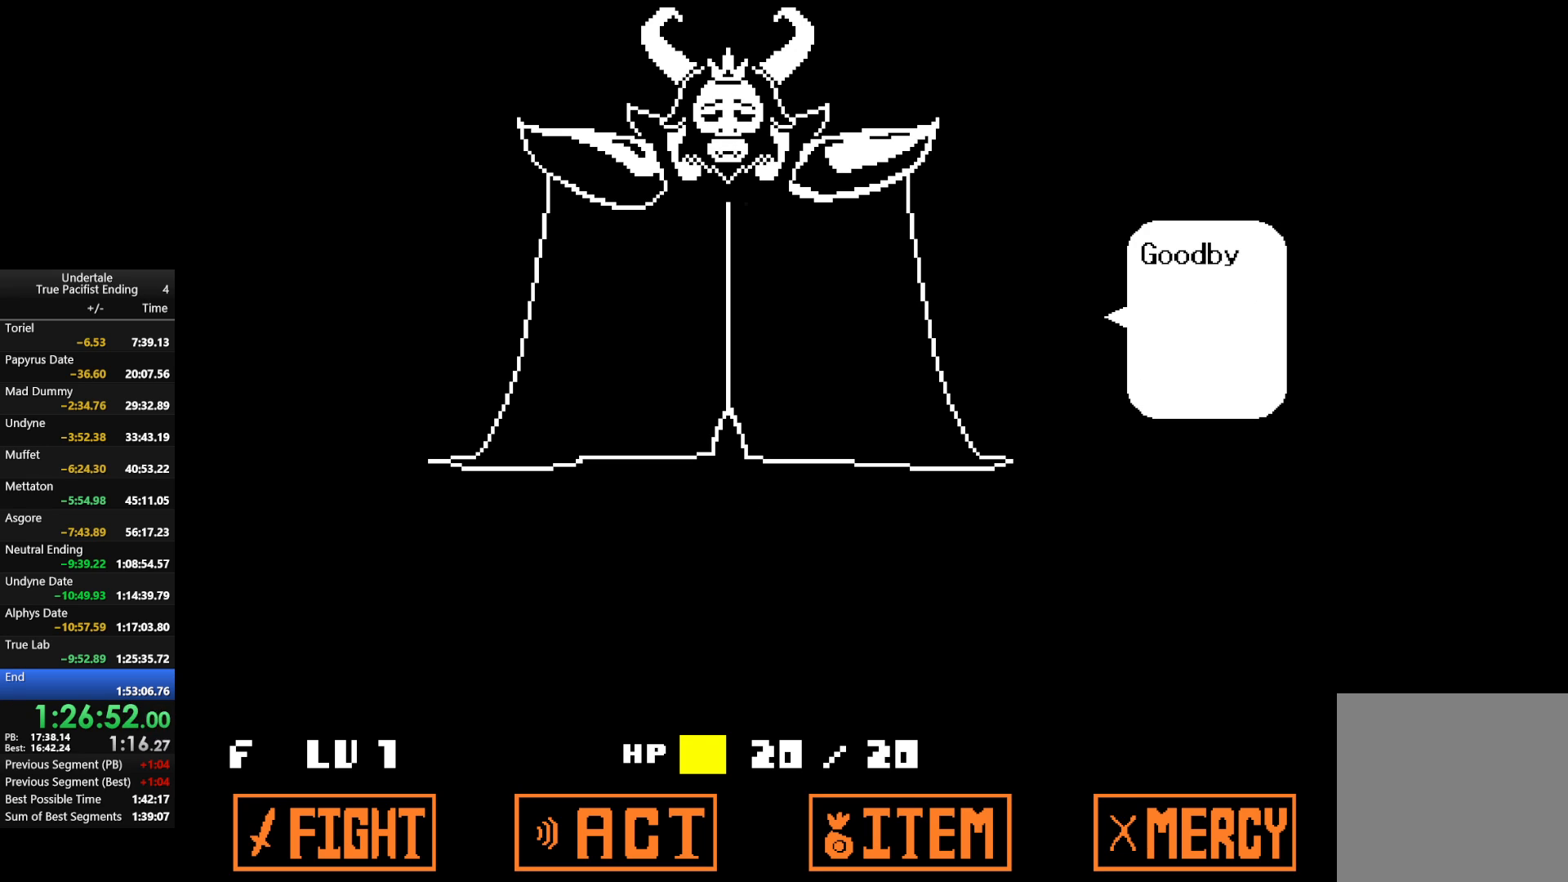
{"keys": [], "events": [[67, "return", "down"], [67, "x", "up"], [100, "z", "down"], [133, "return", "up"], [200, "z", "up"], [233, "return", "down"], [333, "return", "up"], [333, "z", "down"], [433, "return", "down"], [433, "z", "up"], [467, "return", "up"]]}
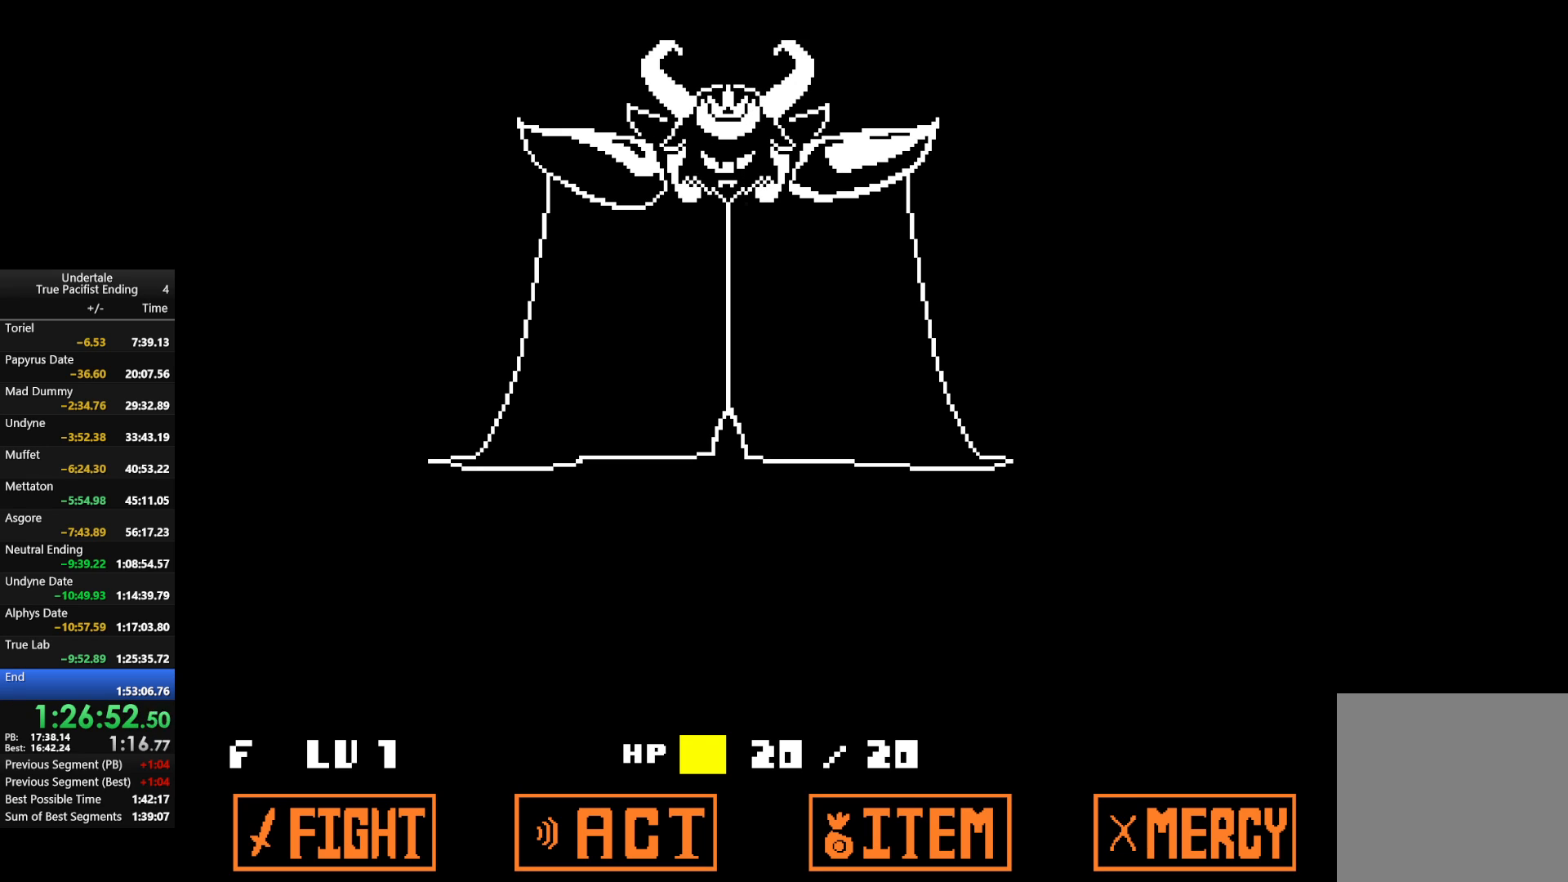
{"keys": ["return", "shift", "x", "z"], "events": [[33, "z", "down"], [133, "return", "down"], [133, "z", "up"], [167, "return", "up"], [200, "z", "down"], [267, "return", "down"], [300, "return", "up"], [300, "z", "up"], [400, "return", "down"], [433, "return", "up"], [433, "z", "down"], [500, "return", "down"], [500, "shift", "down"], [500, "x", "down"]]}
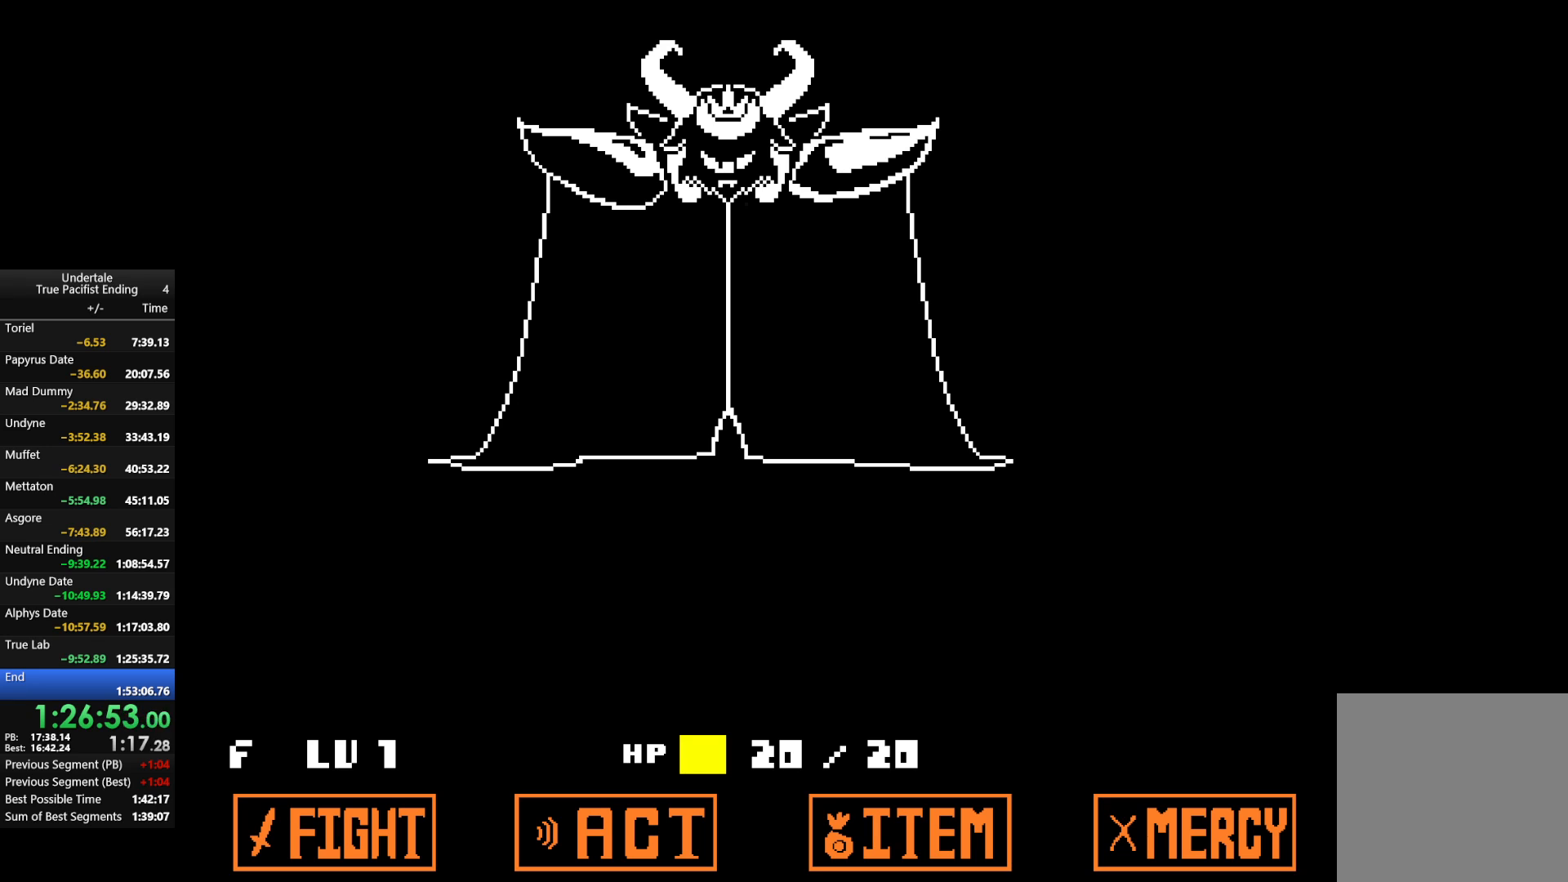
{"keys": ["z"], "events": [[33, "return", "up"], [33, "shift", "up"], [33, "z", "up"], [67, "x", "up"], [133, "return", "down"], [133, "z", "down"], [167, "shift", "down"], [167, "x", "down"], [233, "return", "up"], [233, "shift", "up"], [233, "z", "up"], [267, "x", "up"], [333, "return", "down"], [333, "shift", "down"], [333, "z", "down"], [367, "return", "up"], [367, "shift", "up"], [433, "x", "down"], [433, "z", "up"], [467, "return", "down"], [467, "shift", "down"], [467, "x", "up"], [500, "return", "up"], [500, "shift", "up"], [500, "z", "down"]]}
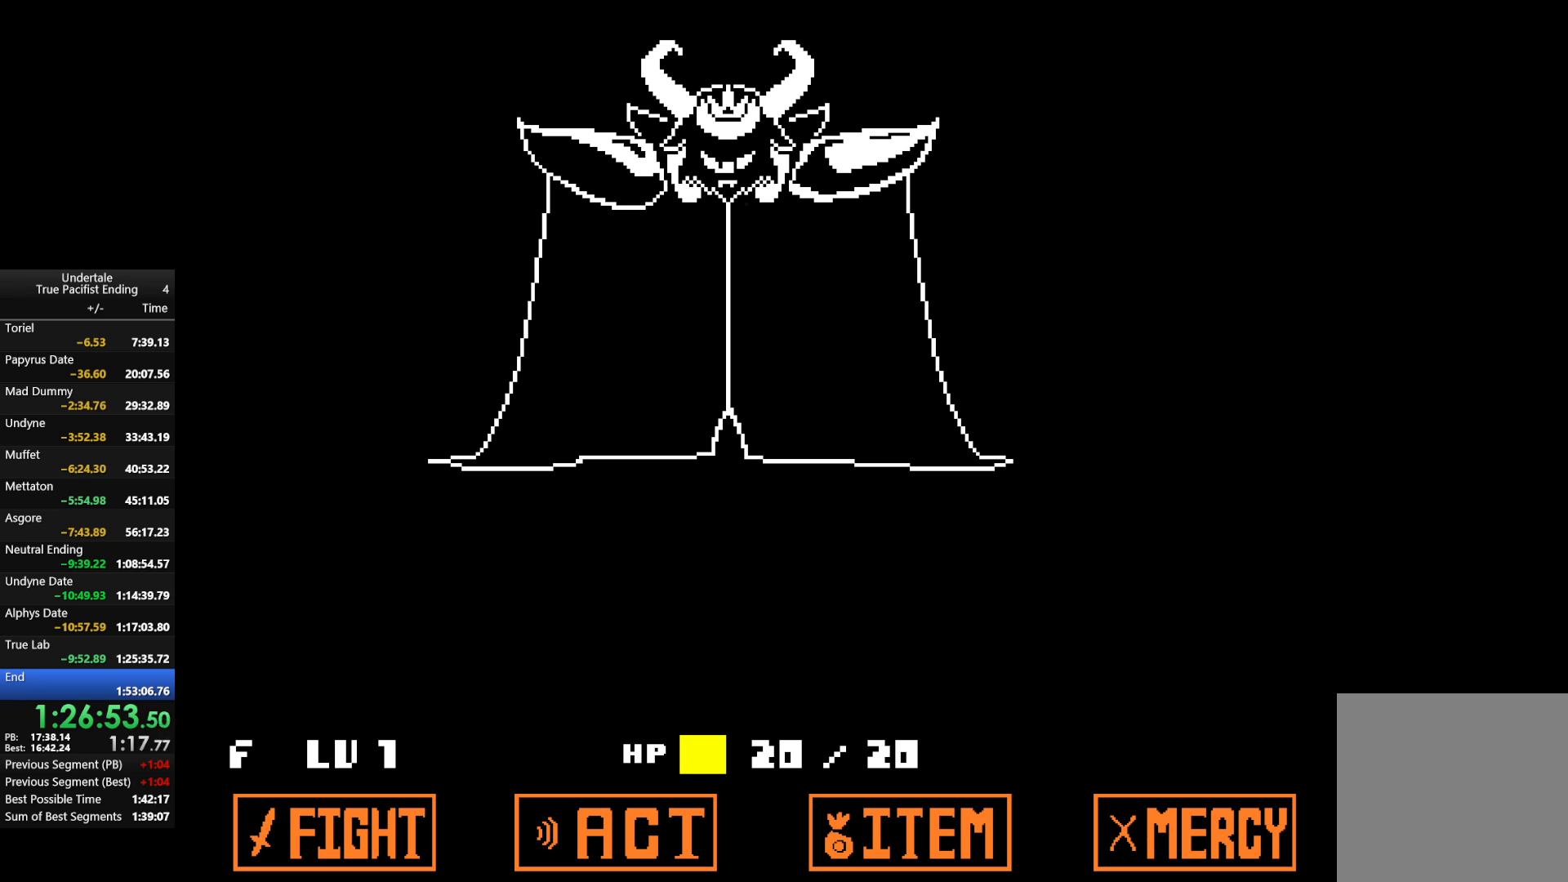
{"keys": ["x"], "events": [[100, "return", "down"], [100, "shift", "down"], [100, "x", "down"], [100, "z", "up"], [133, "return", "up"], [133, "shift", "up"], [133, "x", "up"], [233, "return", "down"], [233, "z", "down"], [300, "return", "up"], [300, "x", "down"], [333, "x", "up"], [333, "z", "up"], [367, "return", "down"], [367, "shift", "down"], [433, "return", "up"], [433, "shift", "up"], [433, "z", "down"], [467, "x", "down"], [467, "z", "up"]]}
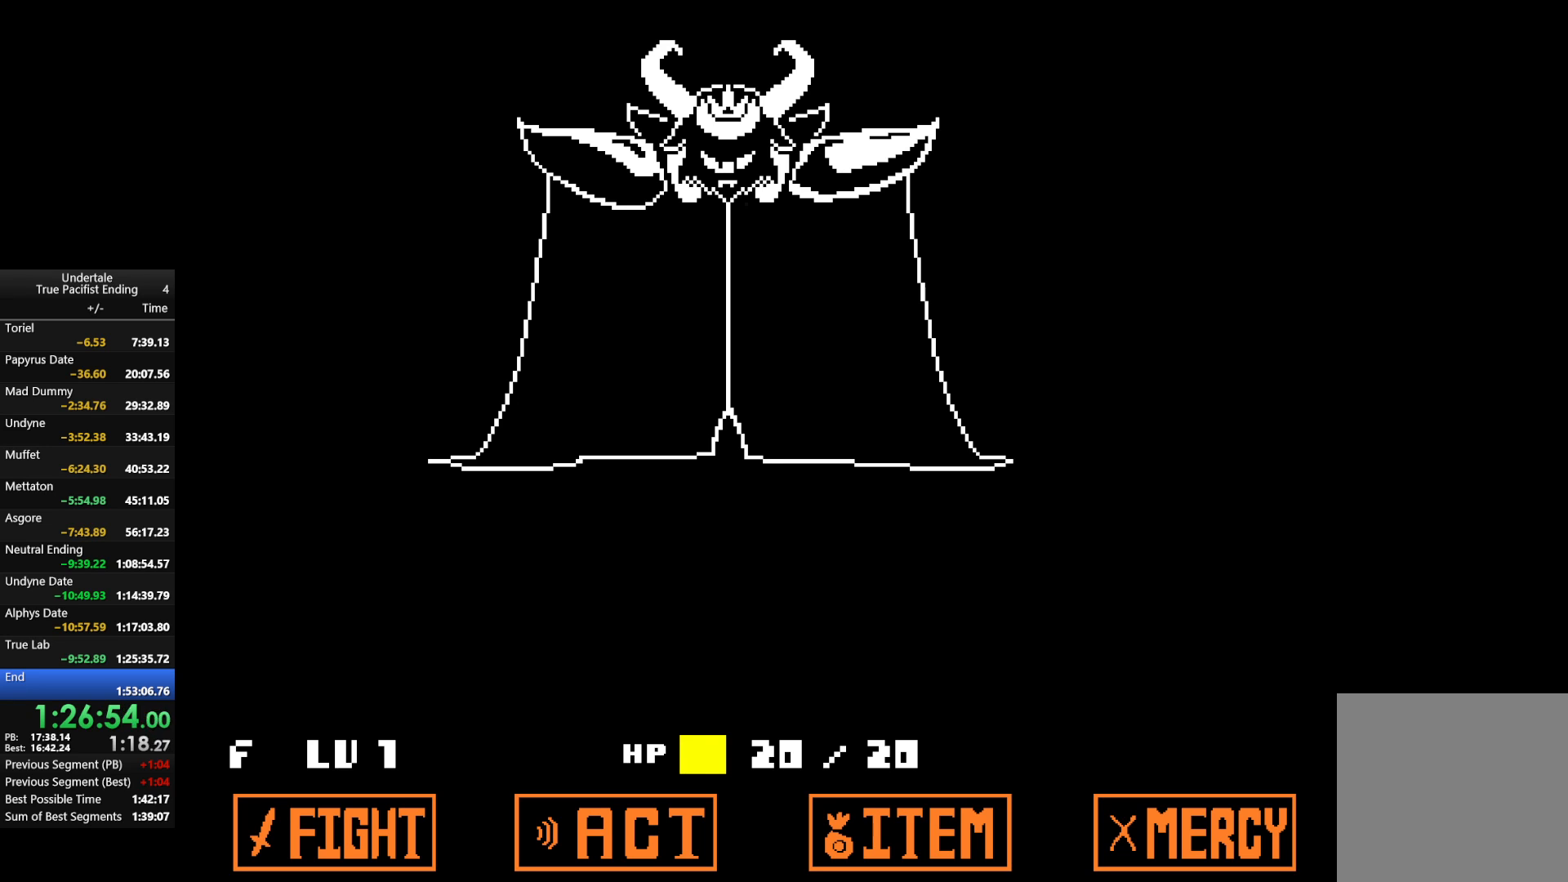
{"keys": ["z"], "events": [[33, "return", "down"], [33, "shift", "down"], [33, "x", "up"], [67, "return", "up"], [67, "shift", "up"], [133, "return", "down"], [133, "z", "down"], [167, "shift", "down"], [167, "x", "down"], [167, "z", "up"], [200, "return", "up"], [200, "shift", "up"], [200, "x", "up"], [300, "return", "down"], [300, "z", "down"], [367, "return", "up"], [367, "shift", "down"], [367, "x", "down"], [400, "return", "down"], [400, "z", "up"], [433, "shift", "up"], [433, "x", "up"], [500, "return", "up"], [500, "z", "down"]]}
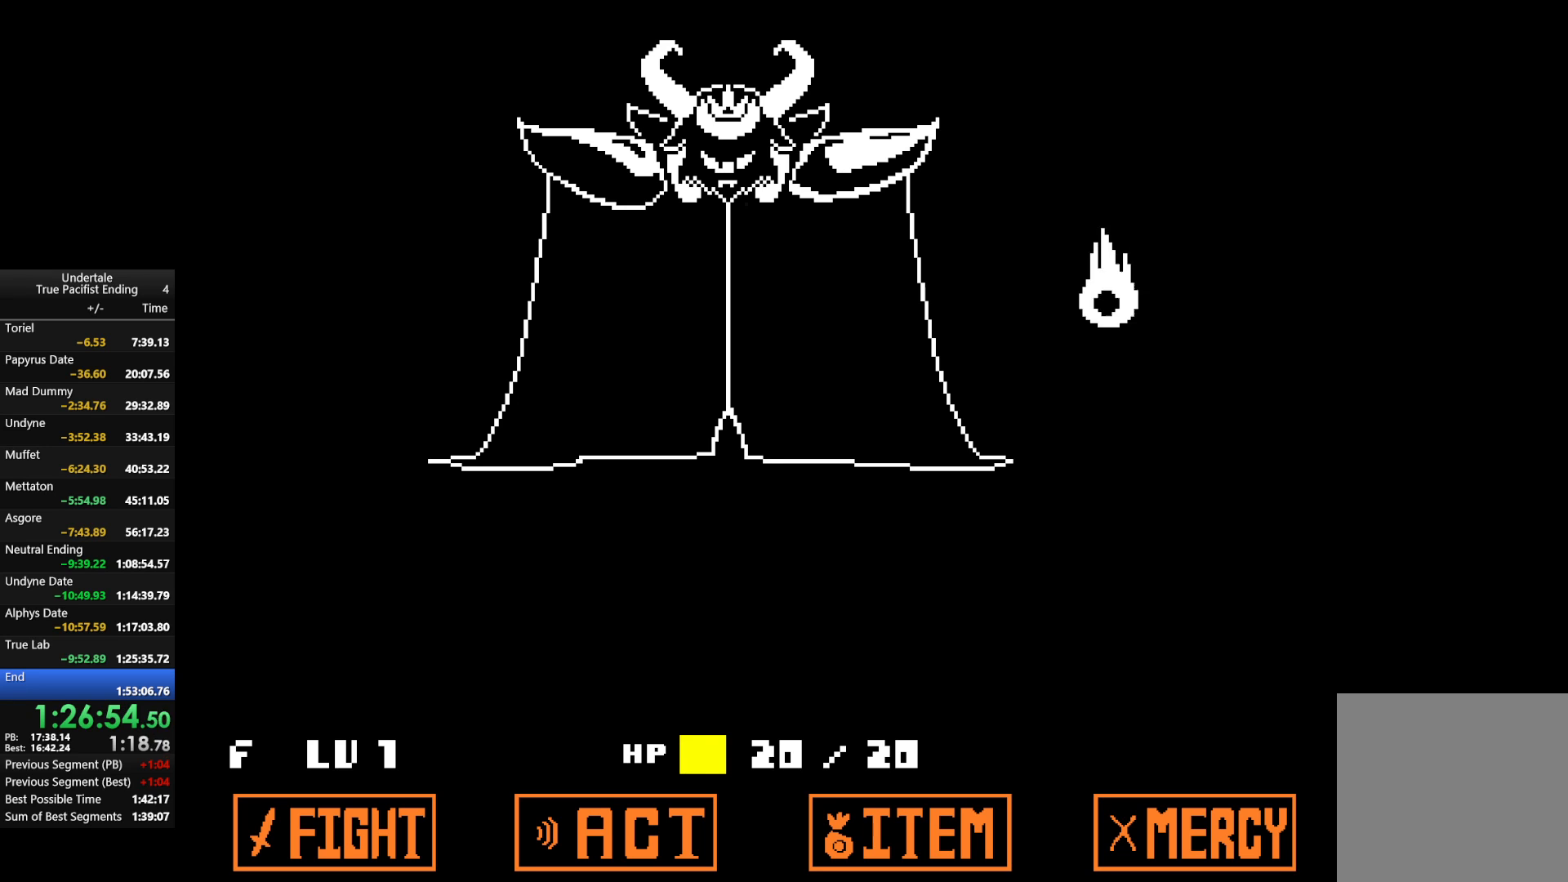
{"keys": ["x"], "events": [[33, "return", "down"], [33, "x", "down"], [100, "return", "up"], [100, "shift", "down"], [100, "z", "up"], [133, "x", "up"], [167, "shift", "up"], [167, "z", "down"], [233, "return", "down"], [233, "shift", "down"], [233, "x", "down"], [267, "return", "up"], [267, "shift", "up"], [267, "z", "up"], [333, "x", "up"], [367, "return", "down"], [367, "shift", "down"], [400, "return", "up"], [400, "shift", "up"], [400, "x", "down"], [400, "z", "down"], [467, "z", "up"]]}
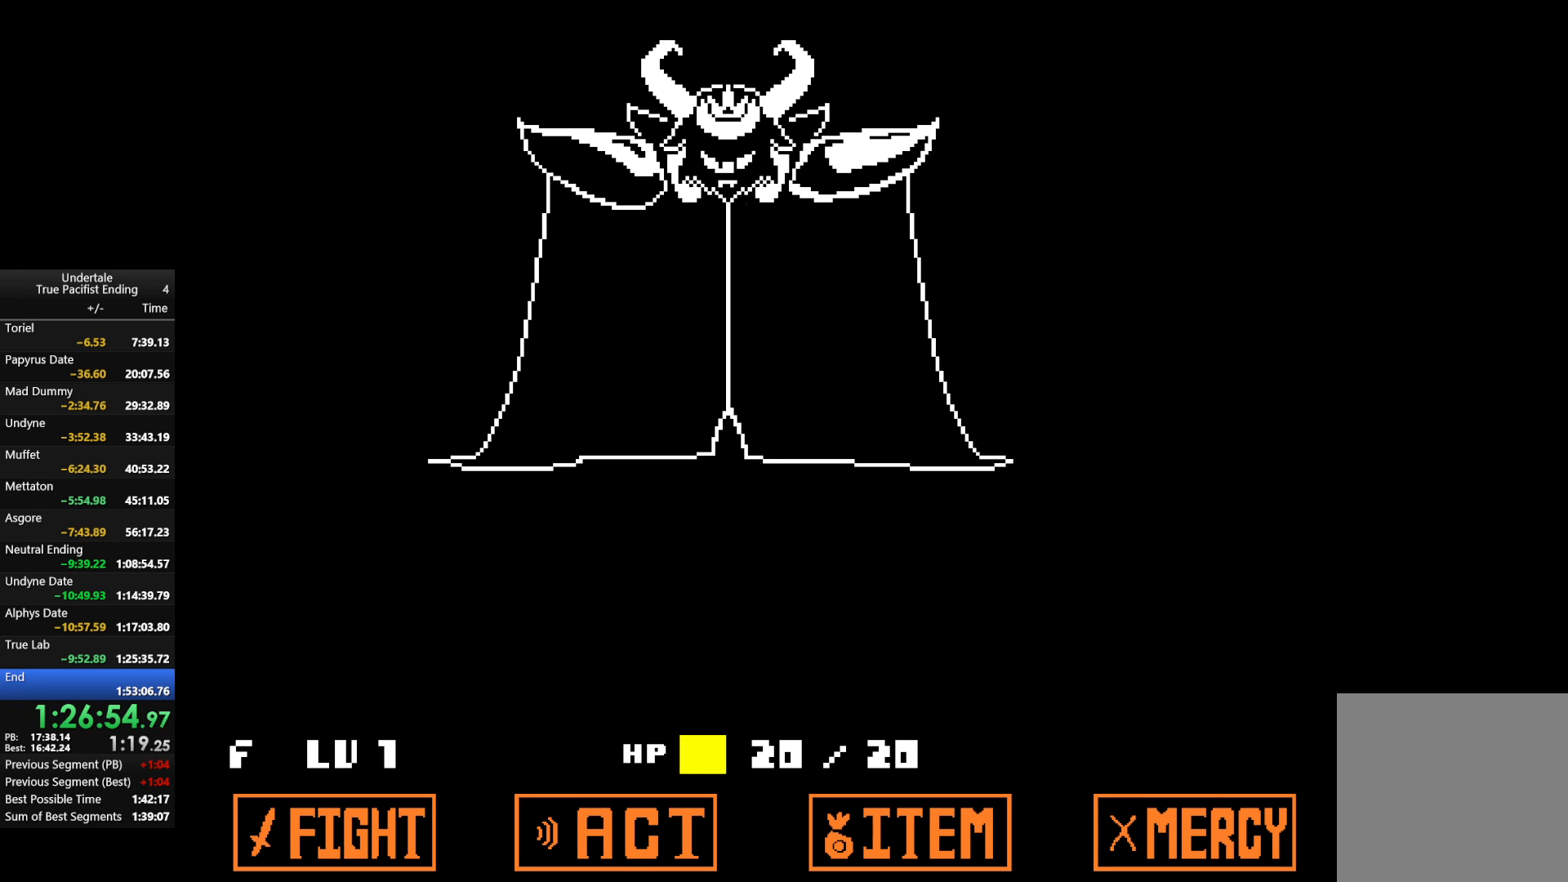
{"keys": [], "events": [[33, "x", "up"], [67, "shift", "down"], [100, "return", "down"], [100, "z", "down"], [133, "return", "up"], [133, "shift", "up"], [133, "x", "down"], [200, "z", "up"], [233, "return", "down"], [233, "shift", "down"], [233, "x", "up"], [300, "return", "up"], [300, "z", "down"], [333, "shift", "up"], [333, "x", "down"], [400, "return", "down"], [400, "shift", "down"], [400, "z", "up"], [433, "x", "up"], [467, "return", "up"], [467, "shift", "up"]]}
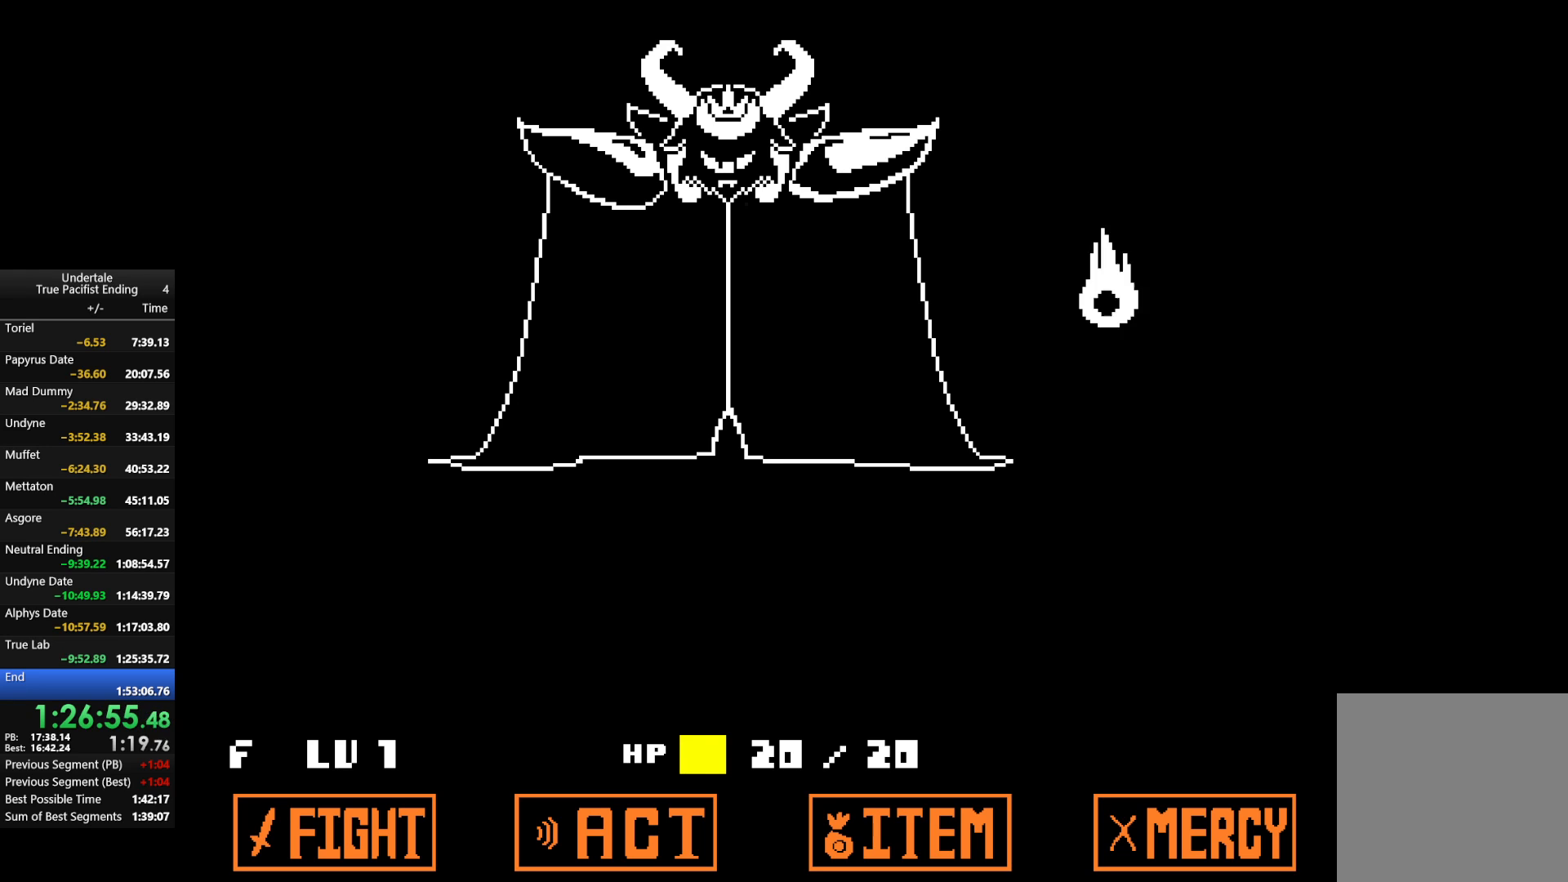
{"keys": ["return", "x"], "events": [[33, "return", "down"], [33, "shift", "down"], [33, "x", "down"], [33, "z", "down"], [67, "return", "up"], [67, "shift", "up"], [67, "z", "up"], [100, "x", "up"], [167, "return", "down"], [167, "shift", "down"], [200, "z", "down"], [267, "shift", "up"], [267, "x", "down"], [300, "return", "up"], [300, "z", "up"], [367, "x", "up"], [400, "return", "down"], [400, "shift", "down"], [400, "z", "down"], [433, "return", "up"], [433, "shift", "up"], [500, "return", "down"], [500, "x", "down"], [500, "z", "up"]]}
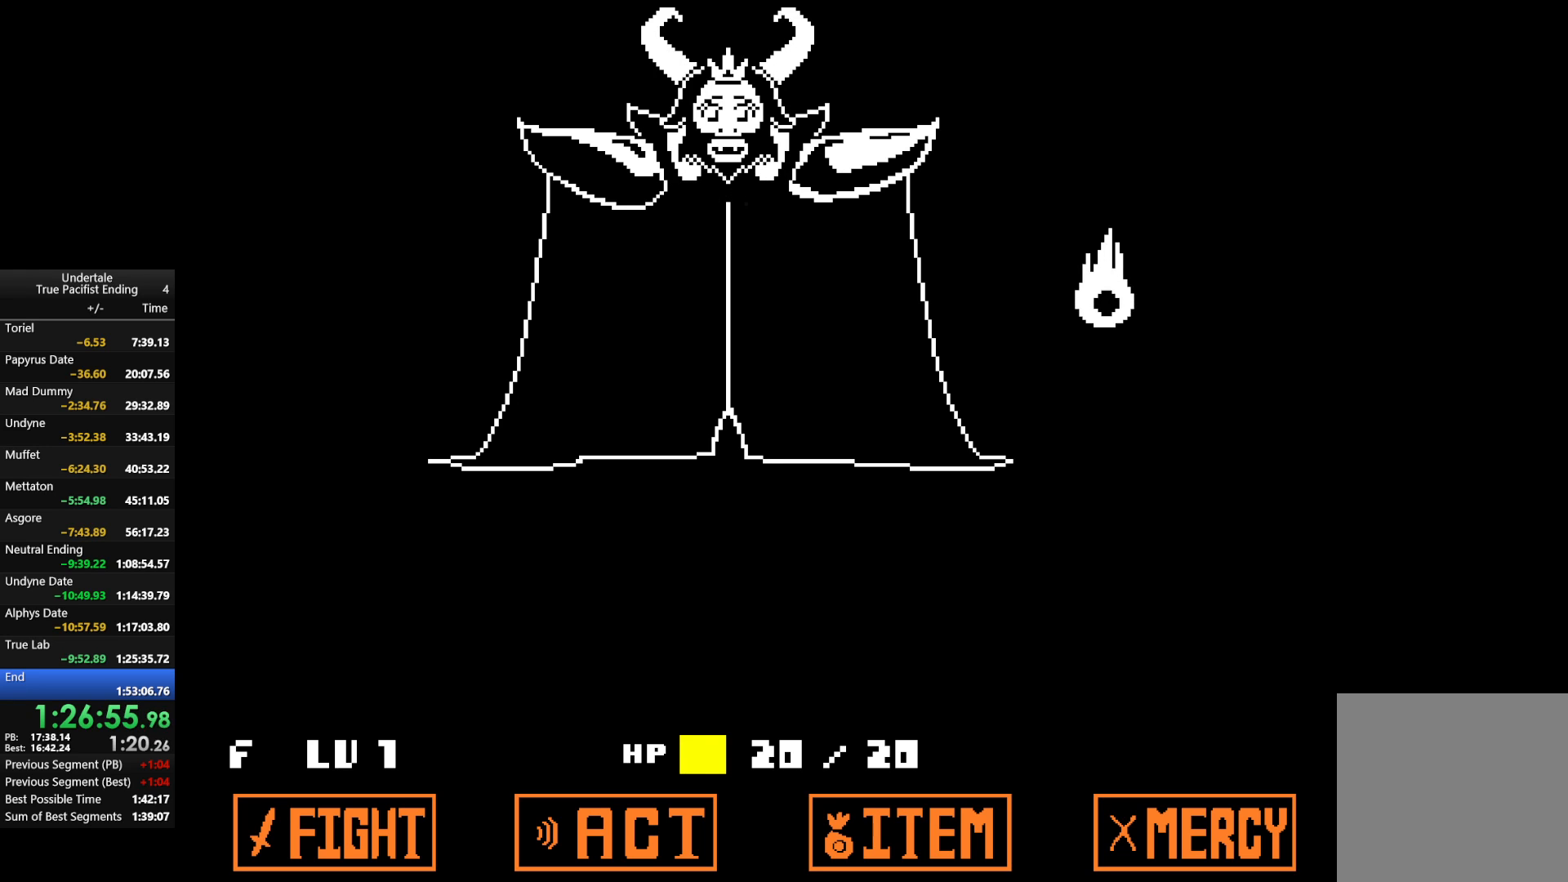
{"keys": ["return", "shift", "z"], "events": [[33, "return", "up"], [33, "x", "up"], [133, "return", "down"], [133, "shift", "down"], [133, "z", "down"], [200, "return", "up"], [200, "shift", "up"], [200, "x", "down"], [200, "z", "up"], [233, "x", "up"], [333, "z", "down"], [367, "return", "down"], [367, "shift", "down"], [367, "x", "down"], [367, "z", "up"], [400, "return", "up"], [400, "shift", "up"], [400, "x", "up"], [500, "return", "down"], [500, "shift", "down"], [500, "z", "down"]]}
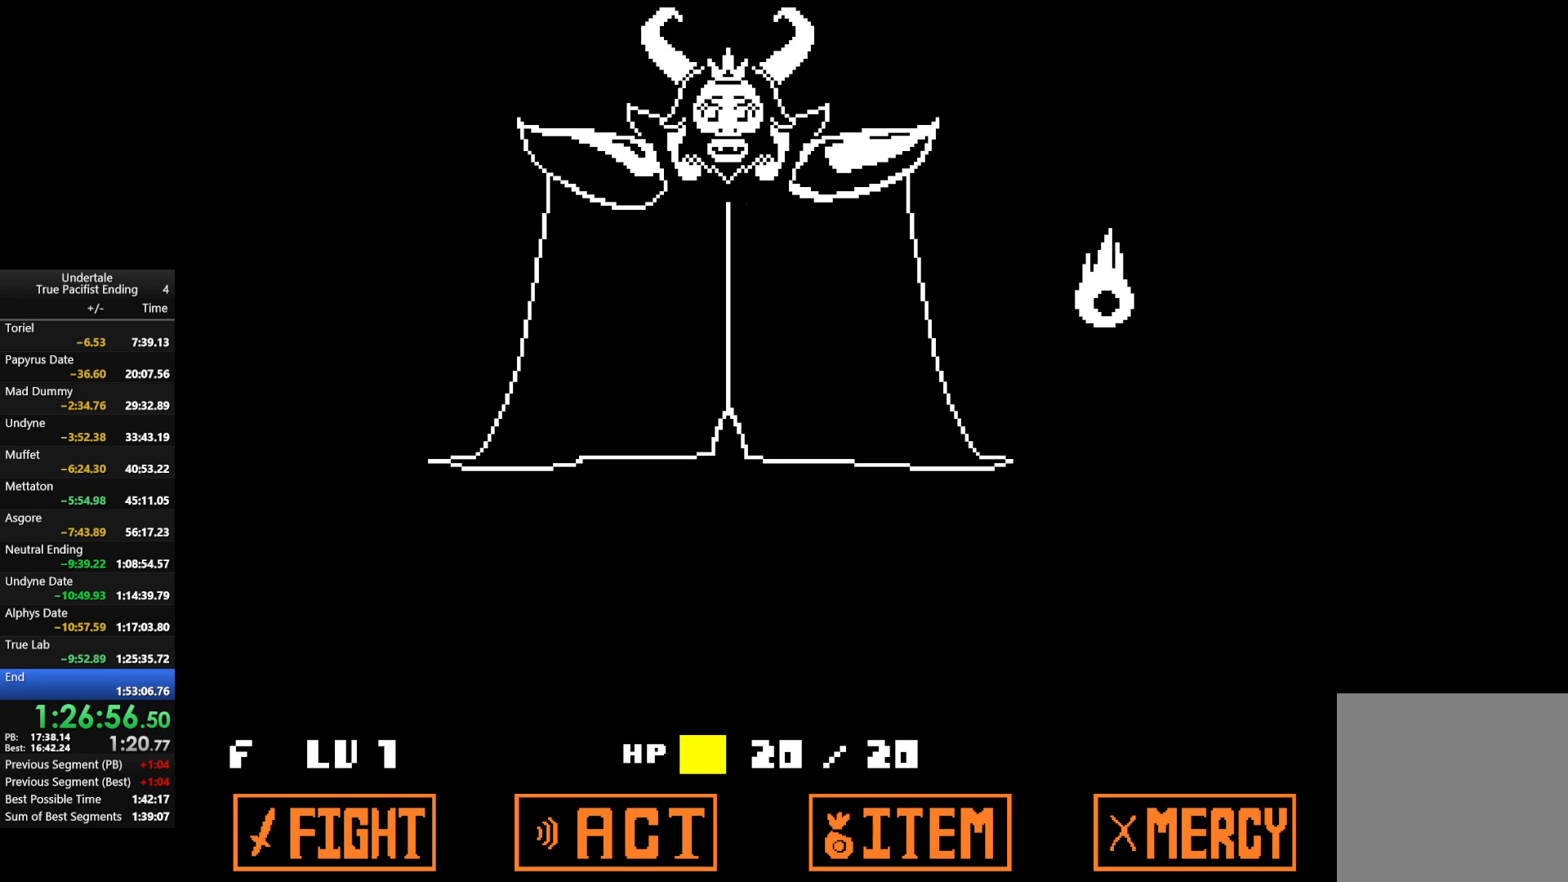
{"keys": ["return", "shift"], "events": [[67, "return", "up"], [67, "shift", "up"], [67, "x", "down"], [100, "return", "down"], [100, "shift", "down"], [100, "x", "up"], [100, "z", "up"], [133, "return", "up"], [133, "shift", "up"], [233, "return", "down"], [233, "shift", "down"], [233, "x", "down"], [233, "z", "down"], [300, "return", "up"], [300, "shift", "up"], [300, "x", "up"], [300, "z", "up"], [333, "return", "down"], [333, "shift", "down"], [400, "return", "up"], [400, "shift", "up"], [400, "z", "down"], [433, "shift", "down"], [433, "x", "down"], [467, "return", "down"], [467, "x", "up"], [467, "z", "up"]]}
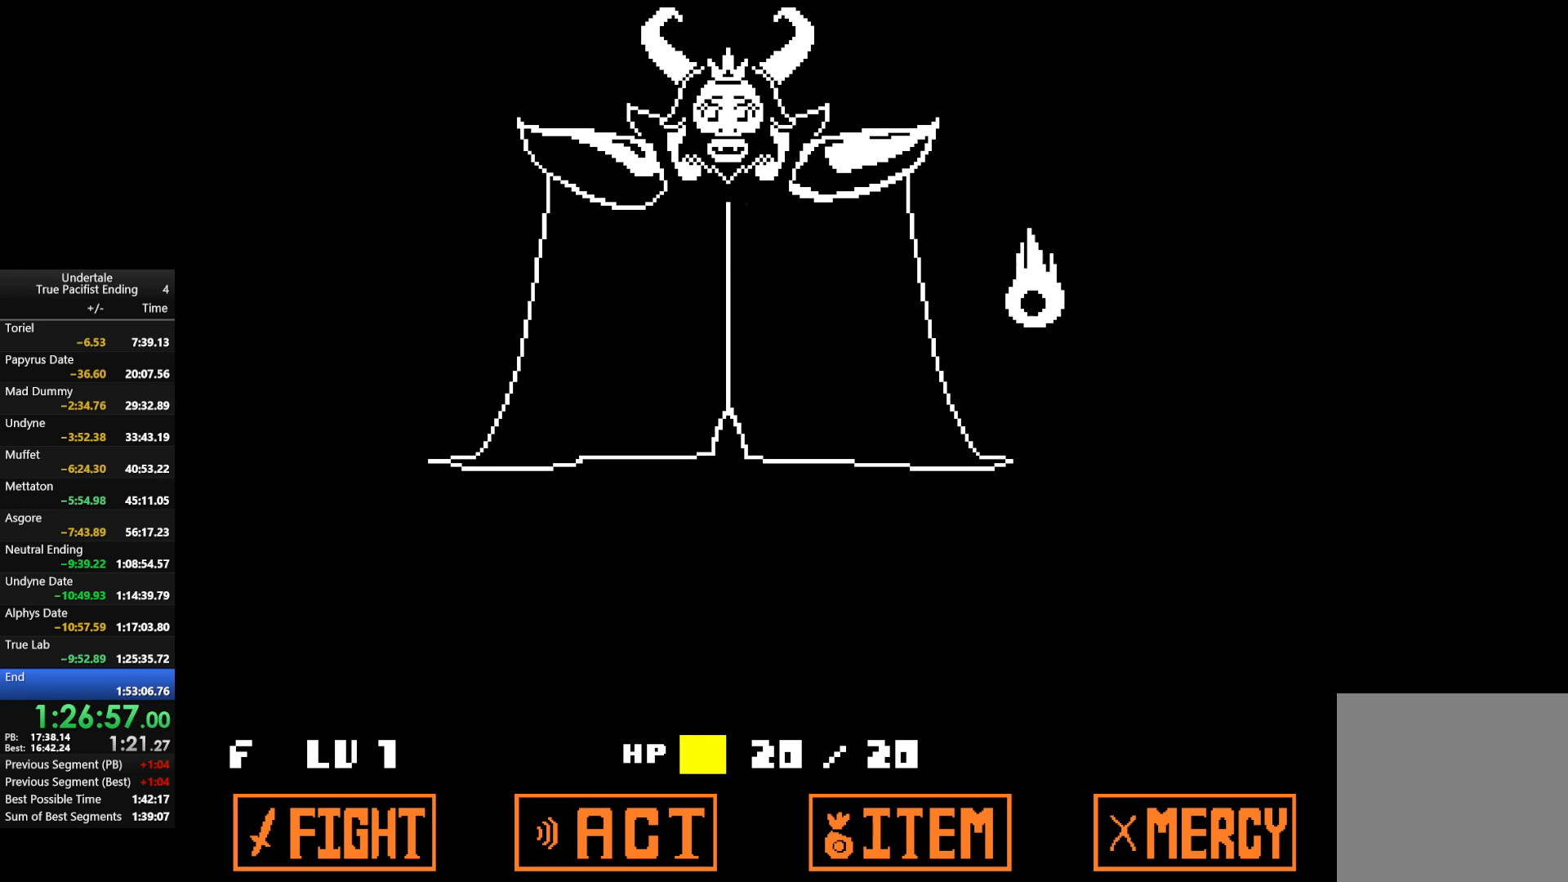
{"keys": ["x", "z"], "events": [[33, "return", "up"], [33, "shift", "up"], [67, "return", "down"], [67, "shift", "down"], [100, "return", "up"], [100, "shift", "up"], [100, "x", "down"], [100, "z", "down"], [167, "z", "up"], [200, "return", "down"], [200, "shift", "down"], [200, "x", "up"], [267, "return", "up"], [267, "shift", "up"], [300, "return", "down"], [300, "shift", "down"], [300, "x", "down"], [300, "z", "down"], [367, "return", "up"], [367, "shift", "up"], [367, "z", "up"], [400, "x", "up"], [467, "return", "down"], [467, "shift", "down"], [500, "return", "up"], [500, "shift", "up"], [500, "x", "down"], [500, "z", "down"]]}
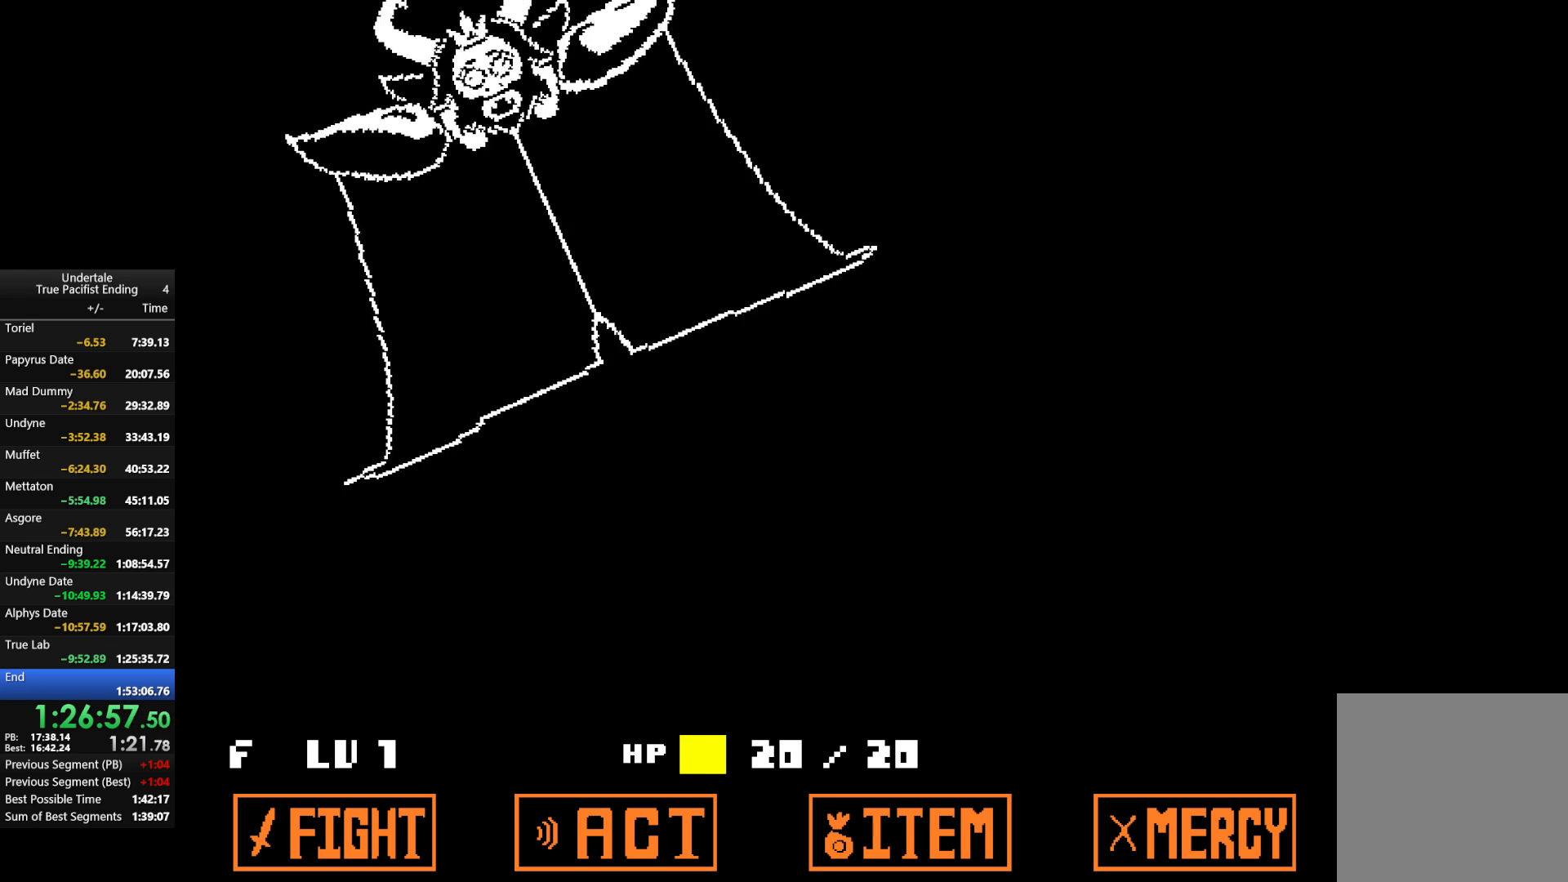
{"keys": [], "events": [[33, "z", "up"], [100, "return", "down"], [100, "shift", "down"], [100, "x", "up"], [133, "return", "up"], [133, "shift", "up"], [200, "return", "down"], [200, "shift", "down"], [200, "x", "down"], [200, "z", "down"], [233, "return", "up"], [267, "shift", "up"], [267, "x", "up"], [267, "z", "up"], [333, "return", "down"], [333, "shift", "down"], [367, "return", "up"], [367, "shift", "up"], [367, "z", "down"], [400, "x", "down"], [467, "return", "down"], [467, "shift", "down"], [467, "z", "up"], [500, "return", "up"], [500, "shift", "up"], [500, "x", "up"]]}
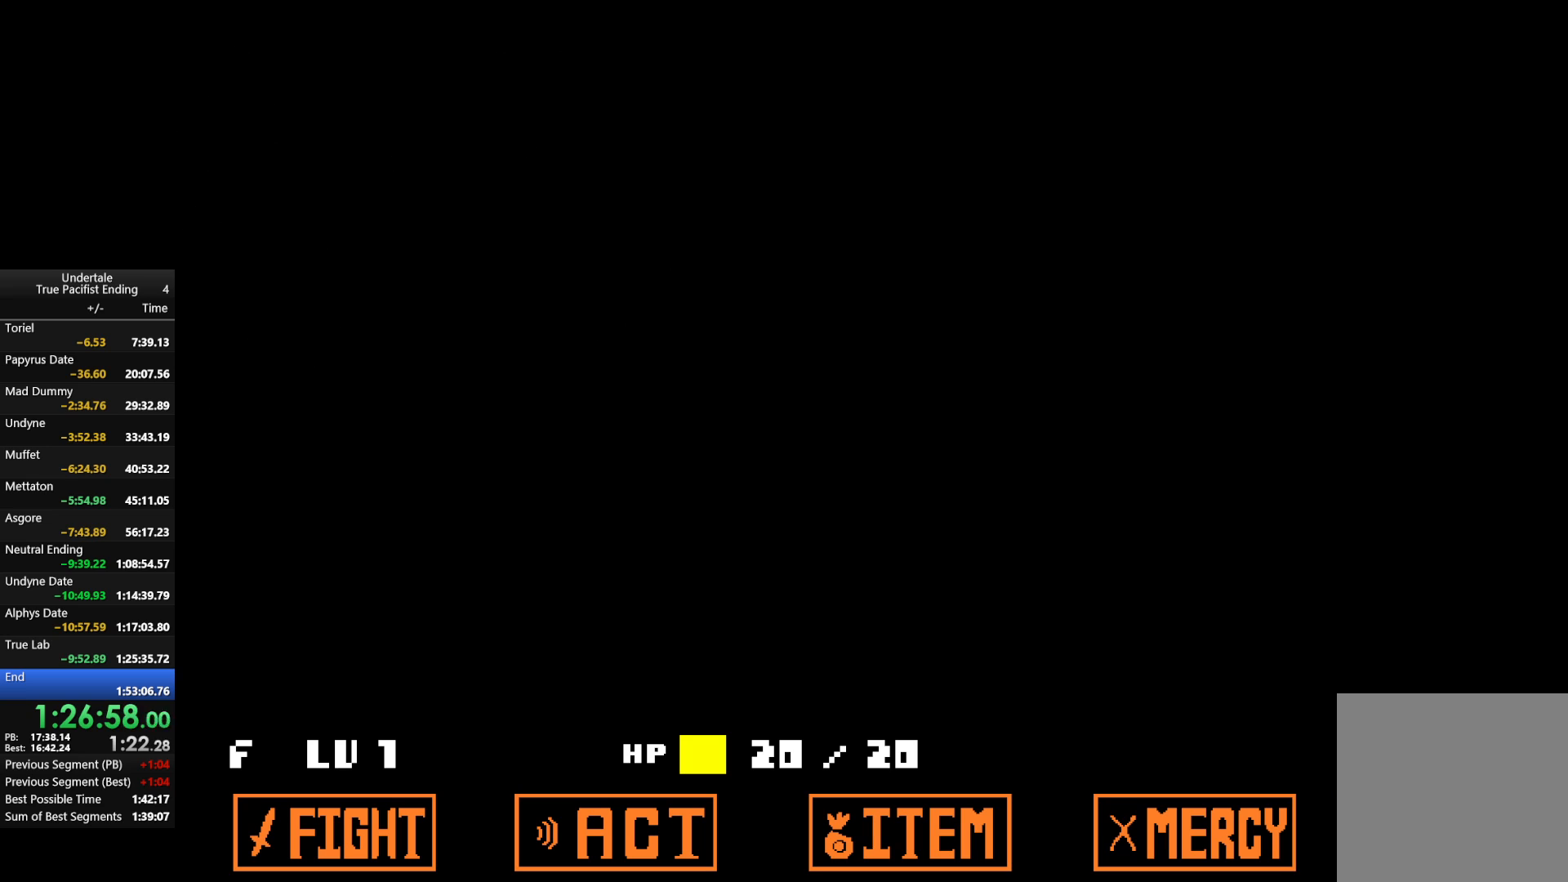
{"keys": ["return", "shift", "z"], "events": [[67, "return", "down"], [67, "shift", "down"], [67, "z", "down"], [100, "return", "up"], [100, "shift", "up"], [100, "x", "down"], [167, "z", "up"], [200, "return", "down"], [200, "shift", "down"], [200, "x", "up"], [233, "return", "up"], [233, "shift", "up"], [300, "x", "down"], [300, "z", "down"], [333, "return", "down"], [333, "shift", "down"], [333, "z", "up"], [367, "return", "up"], [367, "shift", "up"], [367, "x", "up"], [467, "return", "down"], [467, "shift", "down"], [467, "z", "down"]]}
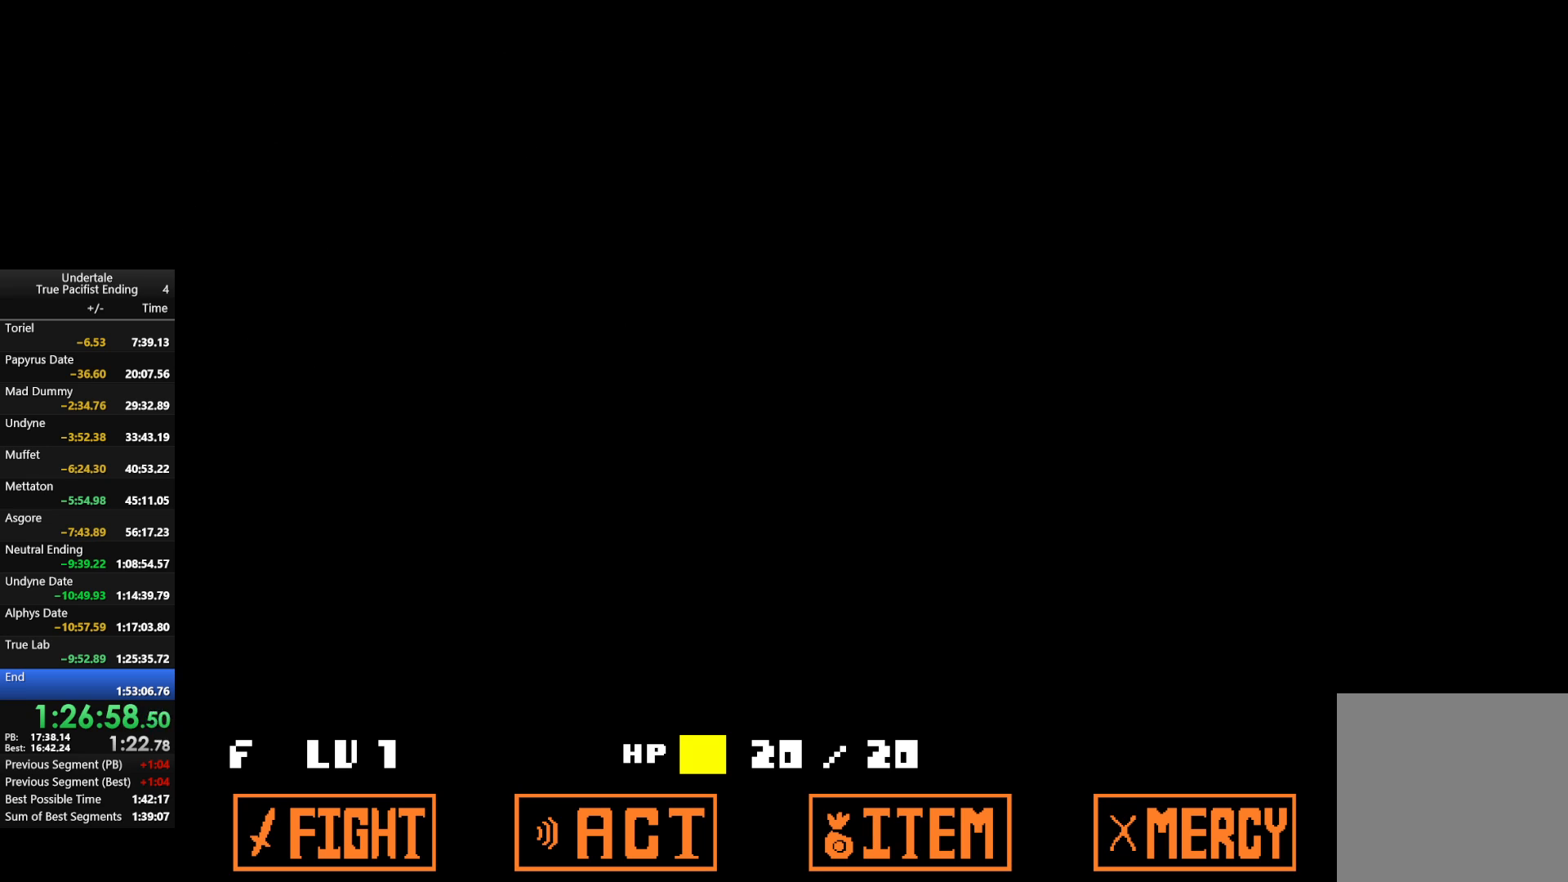
{"keys": ["x", "z"], "events": [[33, "return", "up"], [33, "shift", "up"], [33, "x", "down"], [133, "return", "down"], [133, "shift", "down"], [133, "x", "up"], [133, "z", "up"], [167, "return", "up"], [167, "shift", "up"], [200, "z", "down"], [267, "return", "down"], [267, "shift", "down"], [267, "x", "down"], [300, "return", "up"], [300, "shift", "up"], [300, "z", "up"], [367, "x", "up"], [433, "return", "down"], [433, "shift", "down"], [433, "z", "down"], [500, "return", "up"], [500, "shift", "up"], [500, "x", "down"]]}
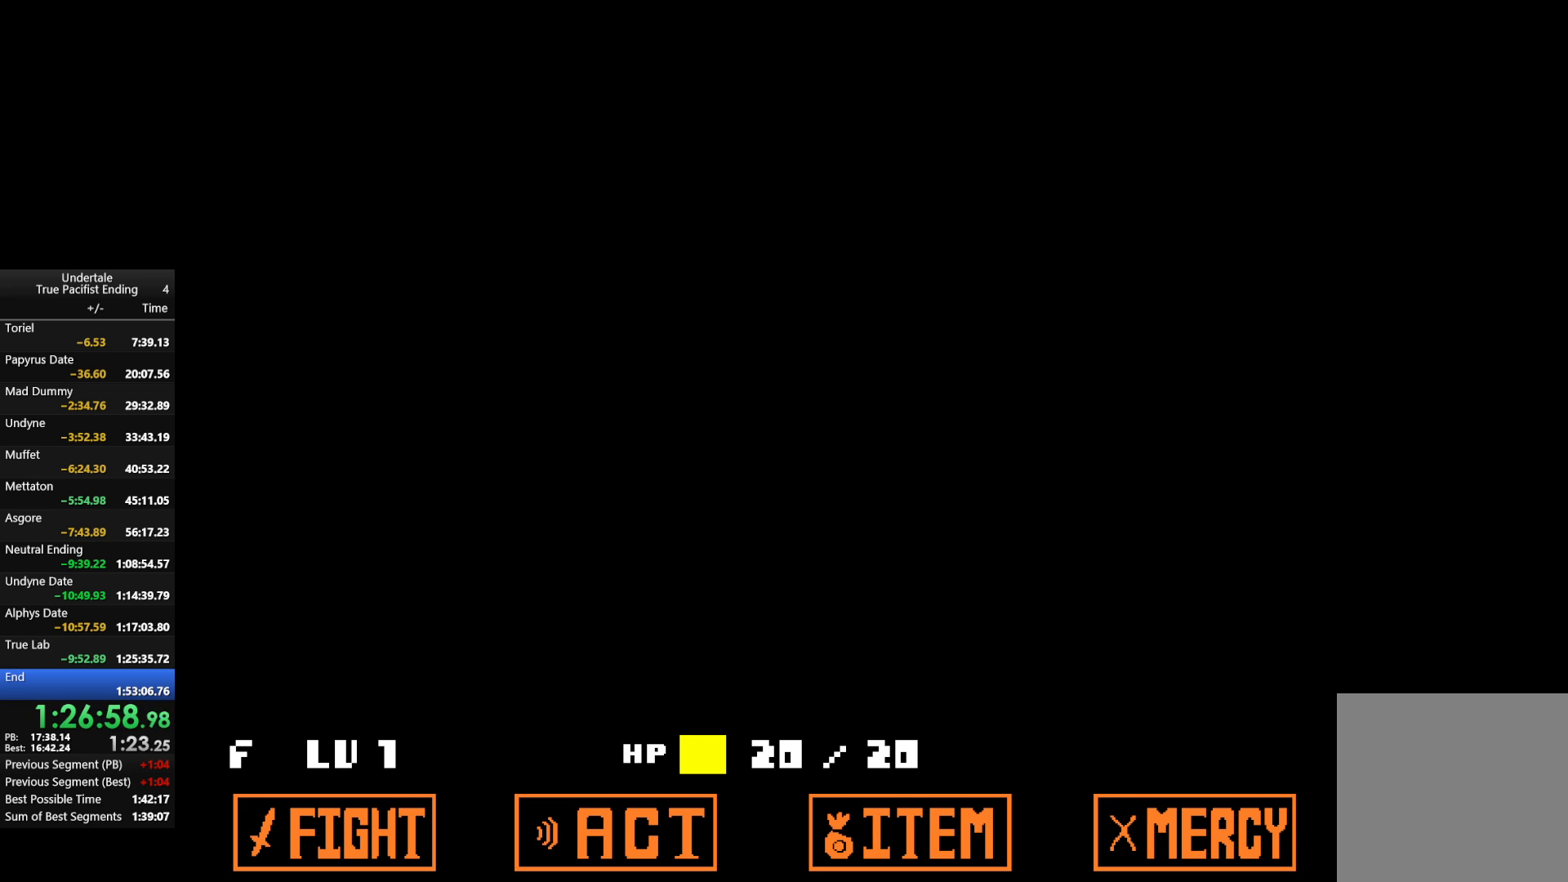
{"keys": ["return", "shift"], "events": [[33, "x", "up"], [33, "z", "up"], [67, "return", "down"], [133, "return", "up"], [133, "z", "down"], [233, "return", "down"], [233, "shift", "down"], [233, "x", "down"], [267, "return", "up"], [267, "shift", "up"], [267, "x", "up"], [267, "z", "up"], [367, "return", "down"], [367, "shift", "down"], [367, "z", "down"], [400, "return", "up"], [400, "shift", "up"], [400, "x", "down"], [467, "z", "up"], [500, "return", "down"], [500, "shift", "down"], [500, "x", "up"]]}
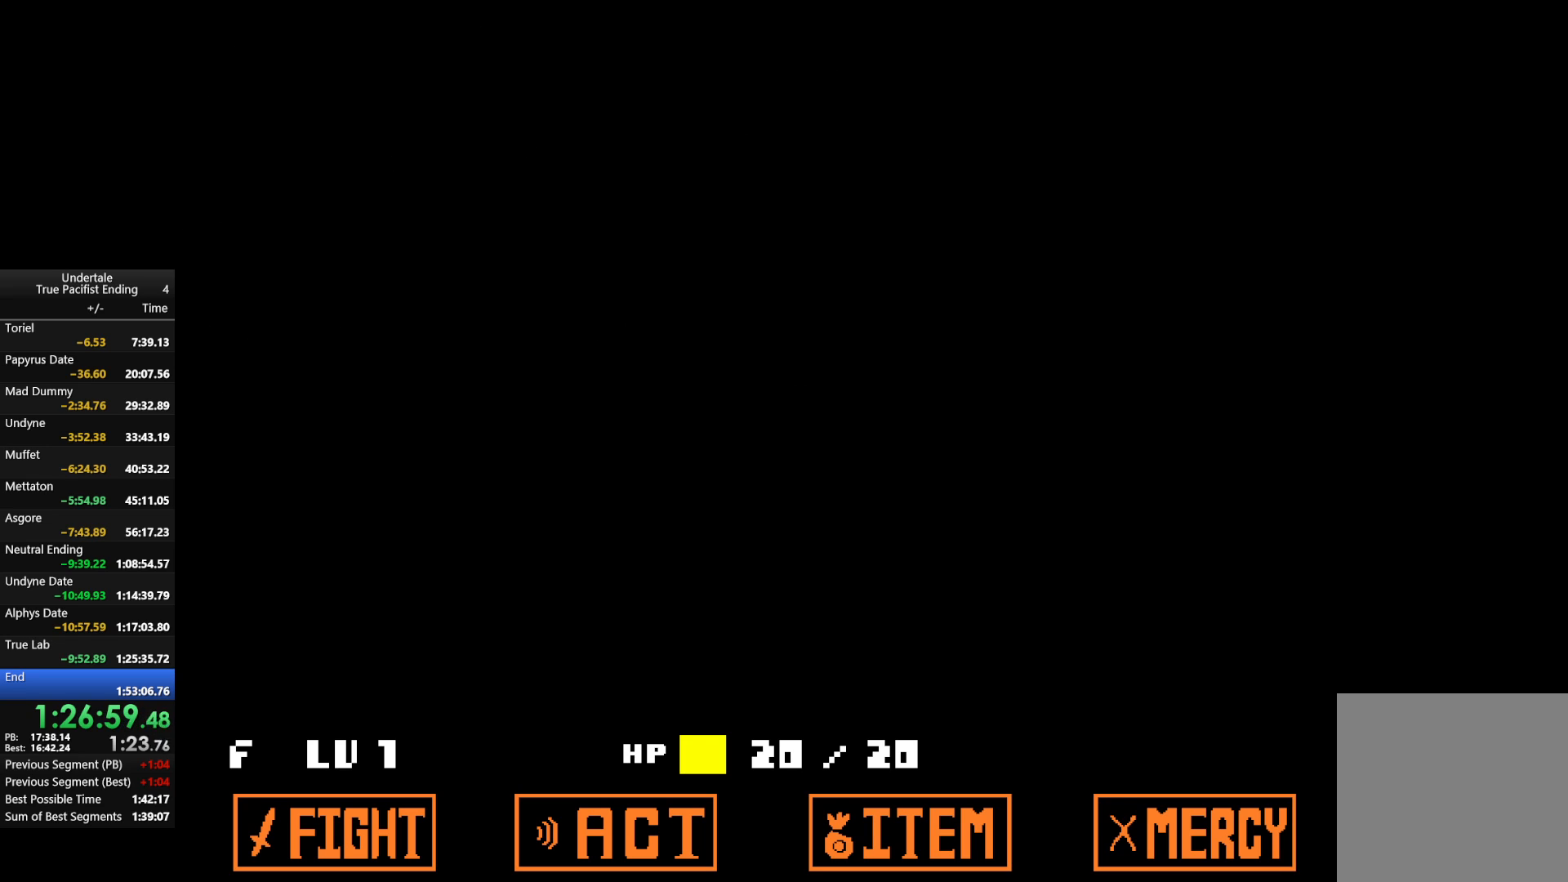
{"keys": ["return", "shift", "z"], "events": [[67, "z", "down"], [100, "return", "up"], [100, "shift", "up"], [100, "x", "down"], [133, "return", "down"], [133, "shift", "down"], [133, "z", "up"], [200, "x", "up"], [233, "return", "up"], [233, "shift", "up"], [300, "z", "down"], [333, "return", "down"], [333, "shift", "down"], [333, "x", "down"], [367, "return", "up"], [367, "shift", "up"], [367, "z", "up"], [433, "x", "up"], [467, "return", "down"], [467, "shift", "down"], [467, "z", "down"]]}
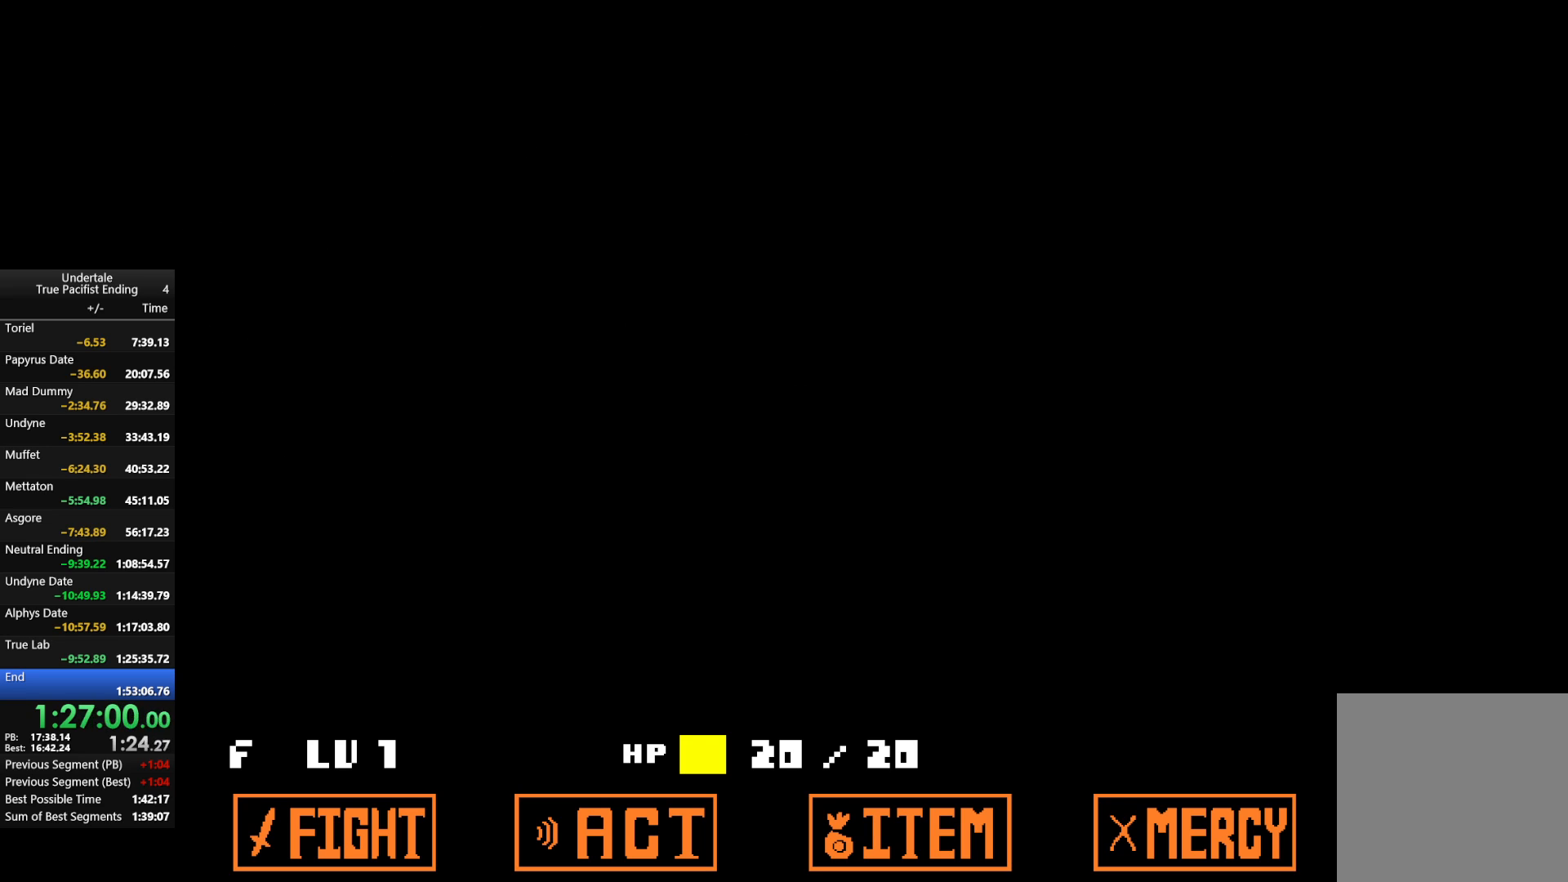
{"keys": ["return", "shift", "x"], "events": [[33, "return", "up"], [33, "shift", "up"], [33, "x", "down"], [67, "z", "up"], [133, "x", "up"], [167, "shift", "down"], [233, "shift", "up"], [233, "z", "down"], [267, "x", "down"], [300, "return", "down"], [300, "shift", "down"], [300, "z", "up"], [367, "x", "up"], [400, "return", "up"], [400, "shift", "up"], [400, "z", "down"], [500, "return", "down"], [500, "shift", "down"], [500, "x", "down"], [500, "z", "up"]]}
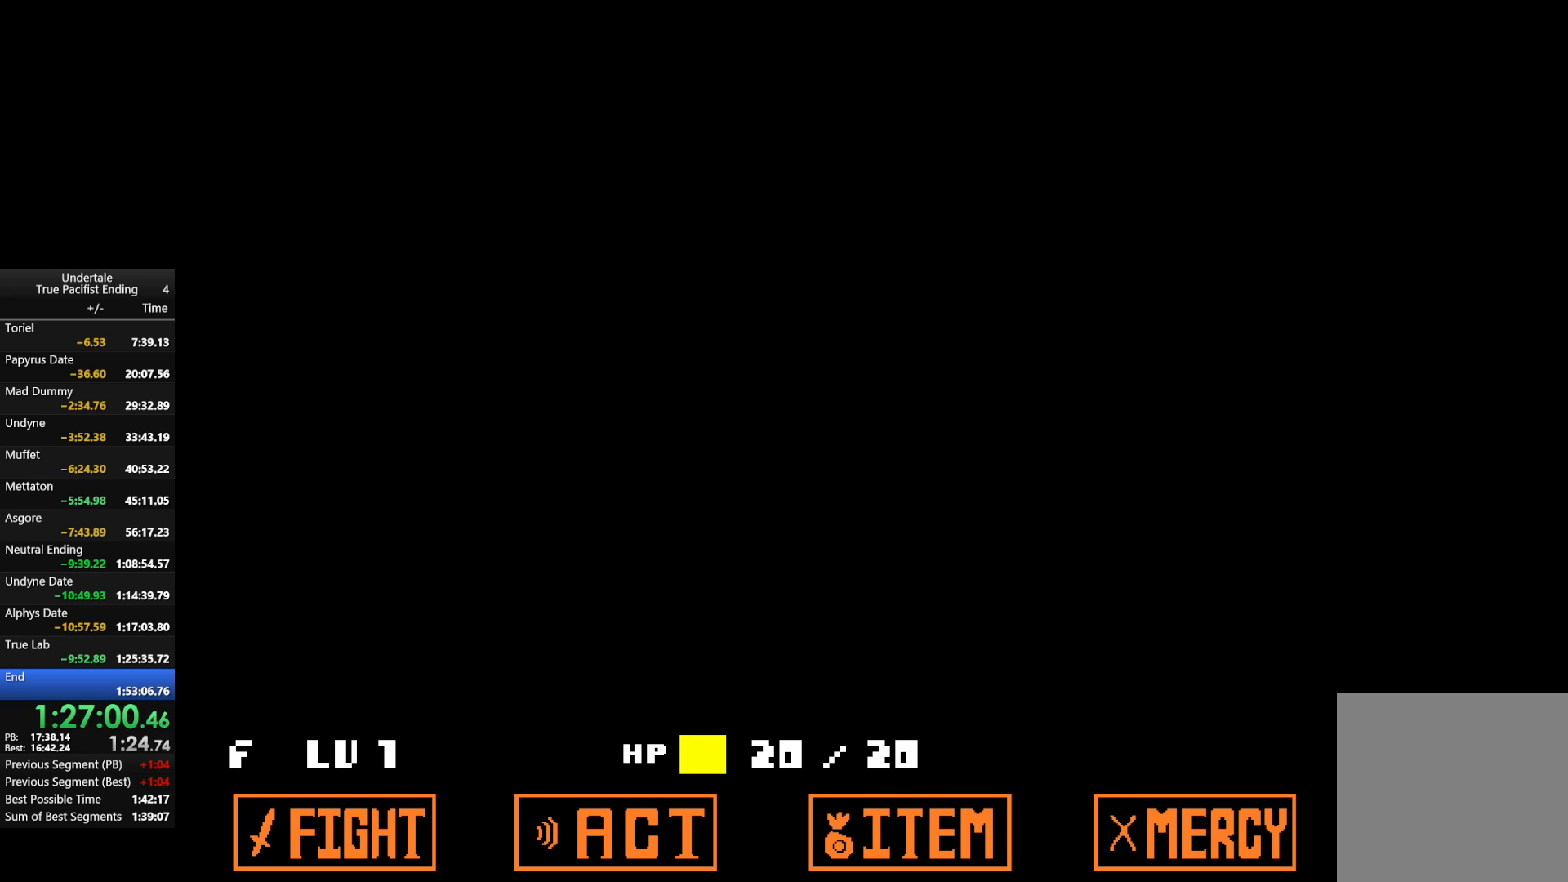
{"keys": [], "events": [[33, "return", "up"], [33, "shift", "up"], [33, "x", "up"], [133, "return", "down"], [133, "shift", "down"], [133, "z", "down"], [167, "return", "up"], [167, "x", "down"], [233, "shift", "up"], [233, "z", "up"], [267, "return", "down"], [267, "shift", "down"], [267, "x", "up"], [333, "z", "down"], [367, "return", "up"], [367, "shift", "up"], [367, "x", "down"], [400, "return", "down"], [400, "shift", "down"], [400, "z", "up"], [467, "x", "up"], [500, "return", "up"], [500, "shift", "up"]]}
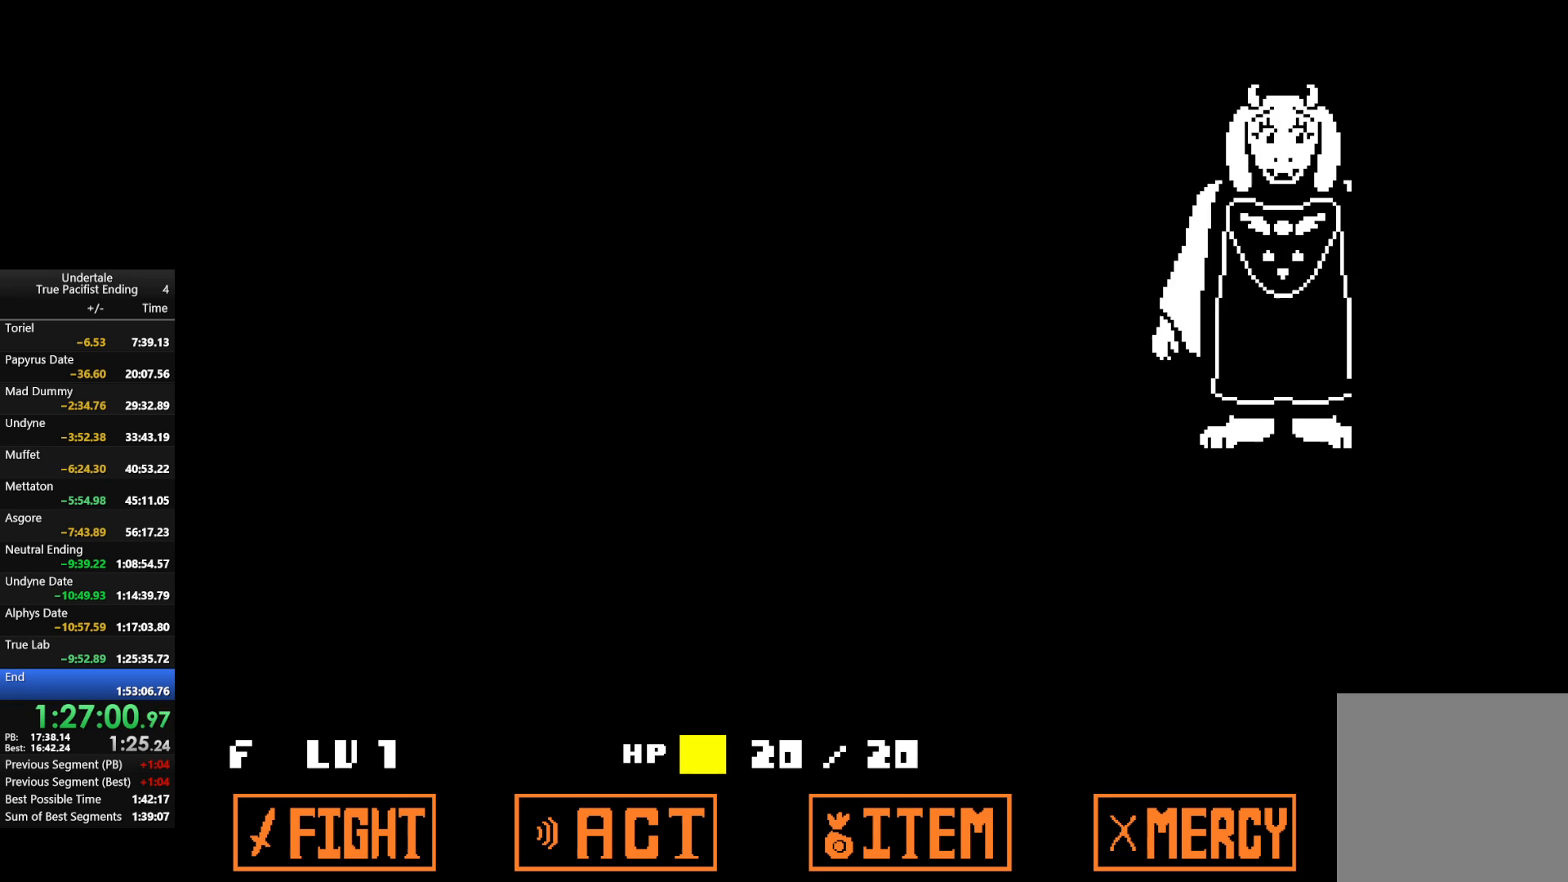
{"keys": ["return", "shift", "z"], "events": [[67, "z", "down"], [100, "return", "down"], [100, "shift", "down"], [100, "x", "down"], [133, "z", "up"], [200, "return", "up"], [200, "shift", "up"], [200, "x", "up"], [233, "return", "down"], [233, "shift", "down"], [233, "z", "down"], [300, "x", "down"], [333, "return", "up"], [333, "shift", "up"], [333, "z", "up"], [400, "x", "up"], [433, "return", "down"], [433, "shift", "down"], [433, "z", "down"]]}
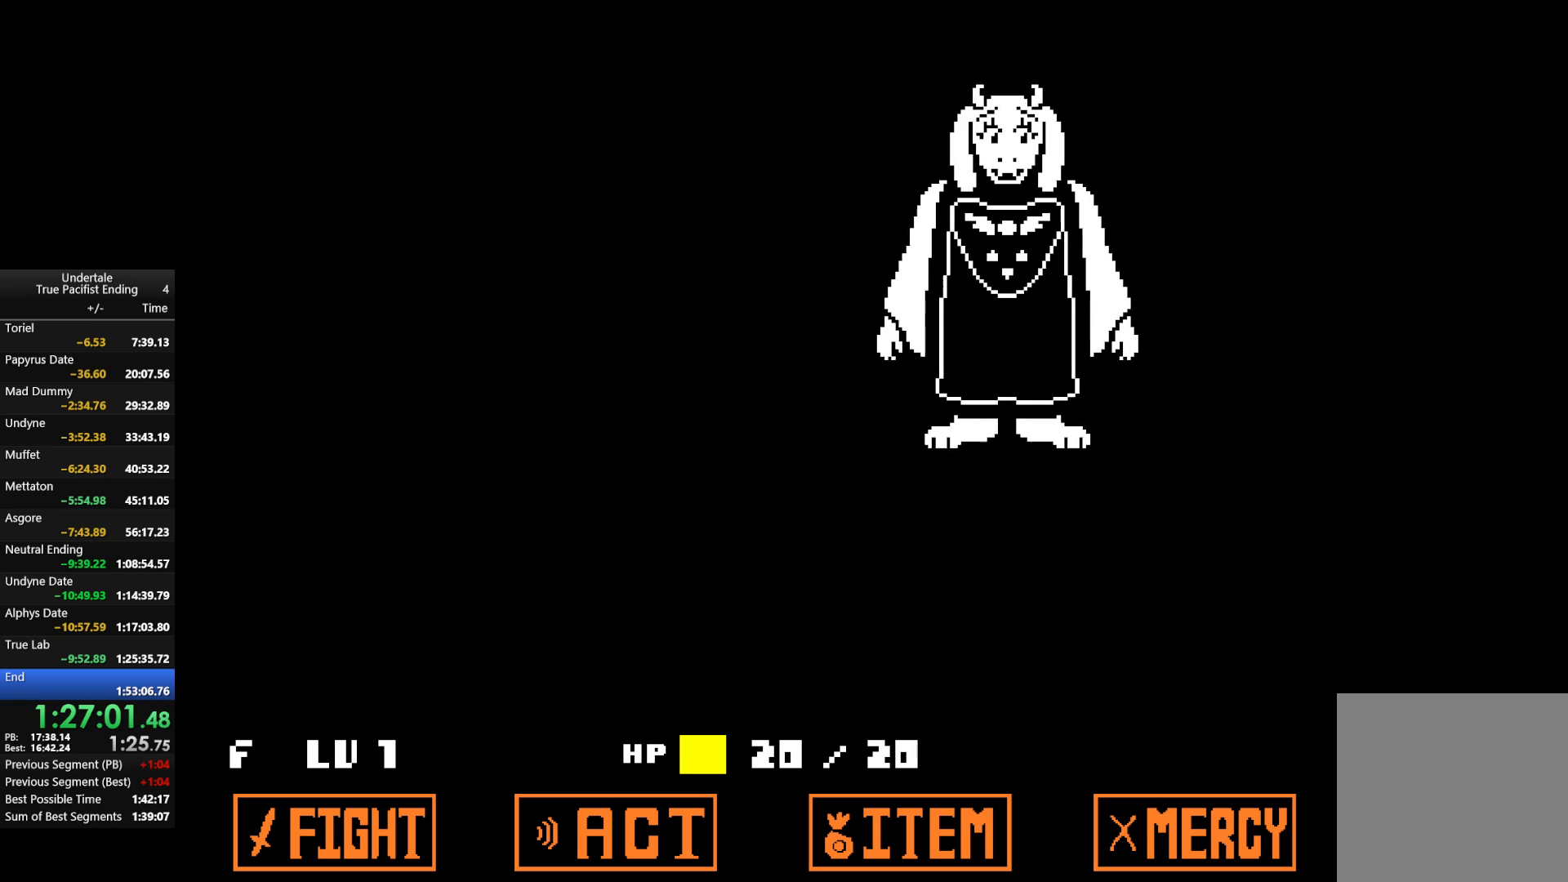
{"keys": ["return"], "events": [[33, "return", "up"], [33, "shift", "up"], [33, "x", "down"], [67, "return", "down"], [67, "shift", "down"], [67, "x", "up"], [67, "z", "up"], [100, "shift", "up"], [167, "return", "up"], [167, "z", "down"], [200, "return", "down"], [200, "shift", "down"], [200, "x", "down"], [267, "return", "up"], [267, "shift", "up"], [267, "z", "up"], [300, "x", "up"], [367, "return", "down"], [367, "shift", "down"], [400, "z", "down"], [433, "return", "up"], [433, "shift", "up"], [433, "x", "down"], [433, "z", "up"], [500, "return", "down"], [500, "x", "up"]]}
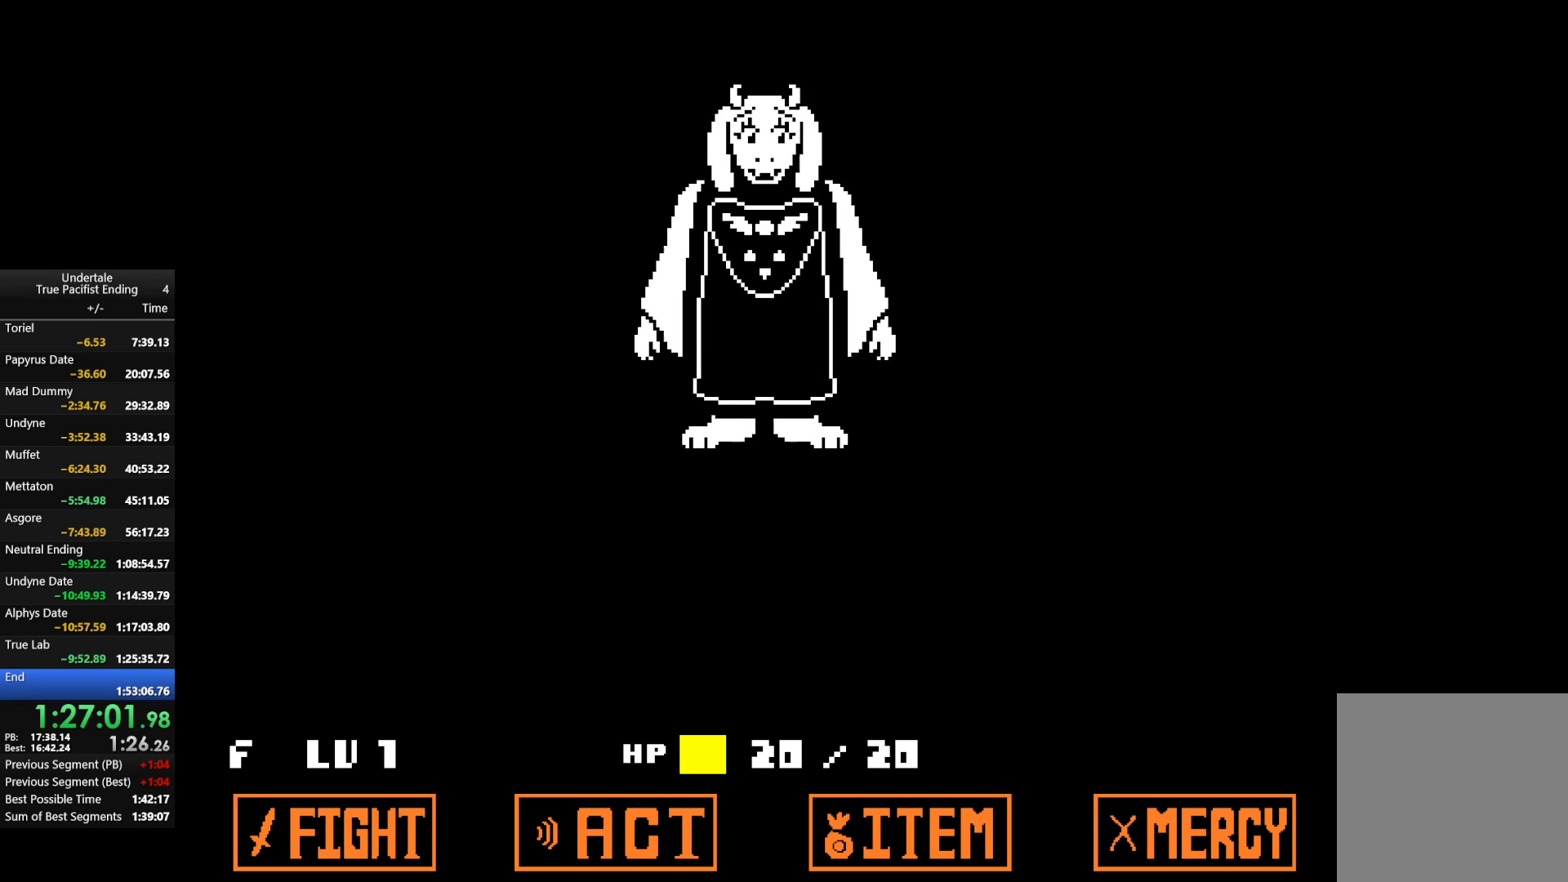
{"keys": ["x"], "events": [[33, "shift", "down"], [100, "return", "up"], [100, "shift", "up"], [100, "x", "down"], [100, "z", "down"], [133, "return", "down"], [133, "shift", "down"], [133, "z", "up"], [200, "return", "up"], [200, "shift", "up"], [200, "x", "up"], [233, "return", "down"], [233, "shift", "down"], [267, "return", "up"], [267, "shift", "up"], [267, "x", "down"], [267, "z", "down"], [333, "z", "up"], [367, "return", "down"], [367, "shift", "down"], [367, "x", "up"], [400, "return", "up"], [400, "shift", "up"], [467, "return", "down"], [467, "shift", "down"], [467, "x", "down"], [467, "z", "down"], [500, "return", "up"], [500, "shift", "up"], [500, "z", "up"]]}